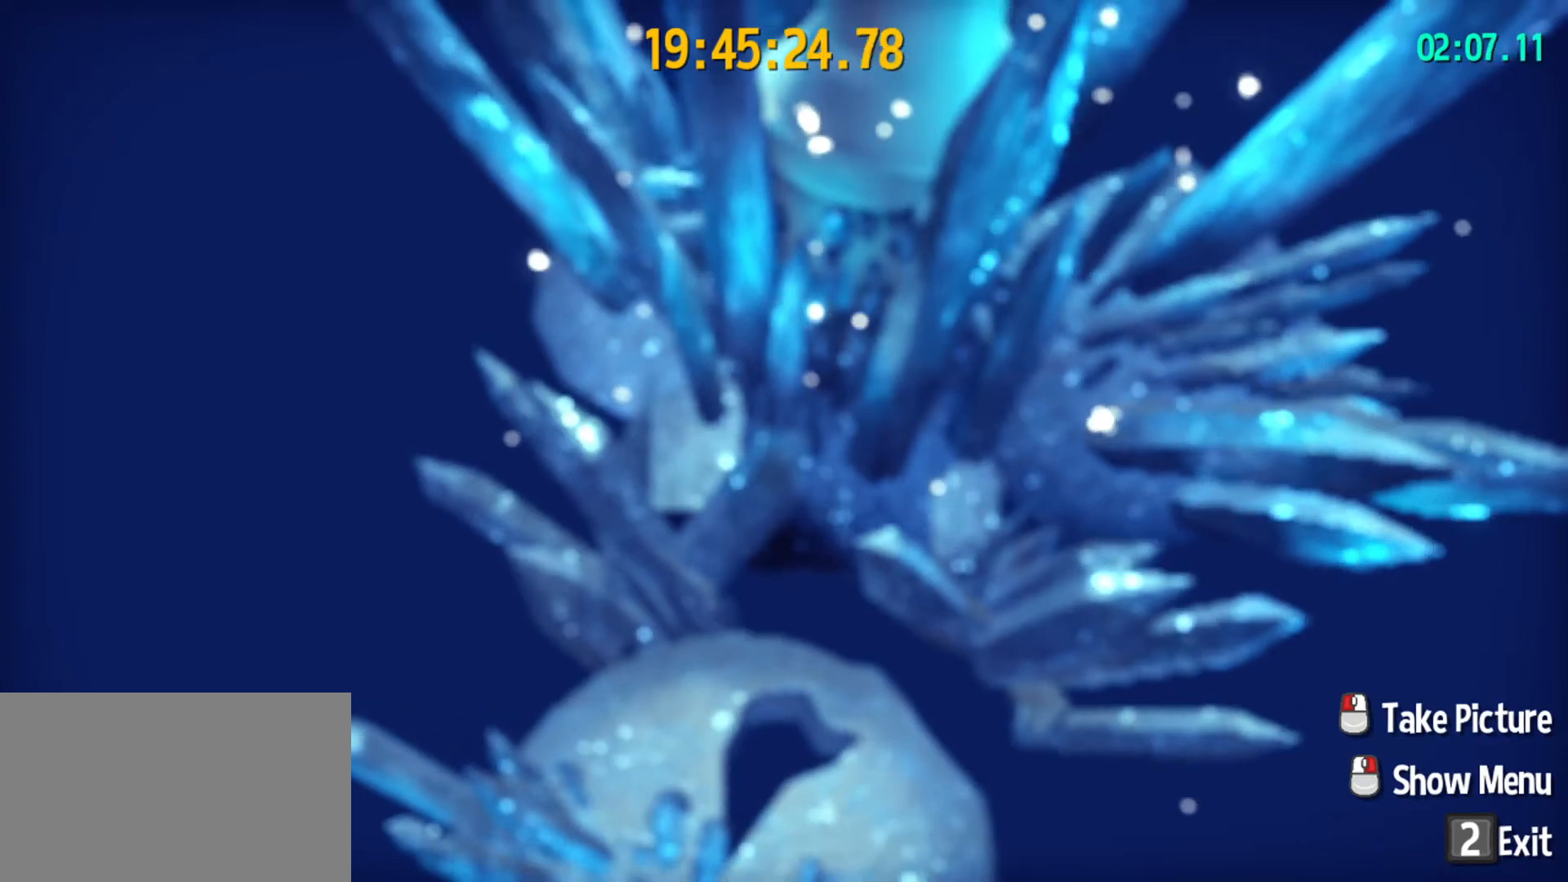
Gameplay with keyboard and mouse; each line is a JSON object with the keys and mouse buttons held at the frame after it. "events" lists presses ("down") and releases ("up") of "1", "2", "3", "4", "5", "a", "alt", "c", "caps_lock", "ctrl", "d", "e", "f", "g", "q", "r", "s", "shift", "space", "t", "tab", "v", "w", "x", "z", "mouse_left", "mouse_wheel" and "mouse_right" between this image and that frame as [ms after this image, input, new state], when the widget could be followed in between. "mouse_left", "mouse_wheel", "mouse_right" = the "left", "wheel", "right" buttons of the "mouse" list. No other keys are recorded. "wheel" means that the mouse wheel is clicked or scrolled. "mouse_move" is the direction in which the mouse moves at that frame (one of eight, or "still"), when it could be read.
{"keys": [], "mouse": [], "mouse_move": "left", "events": []}
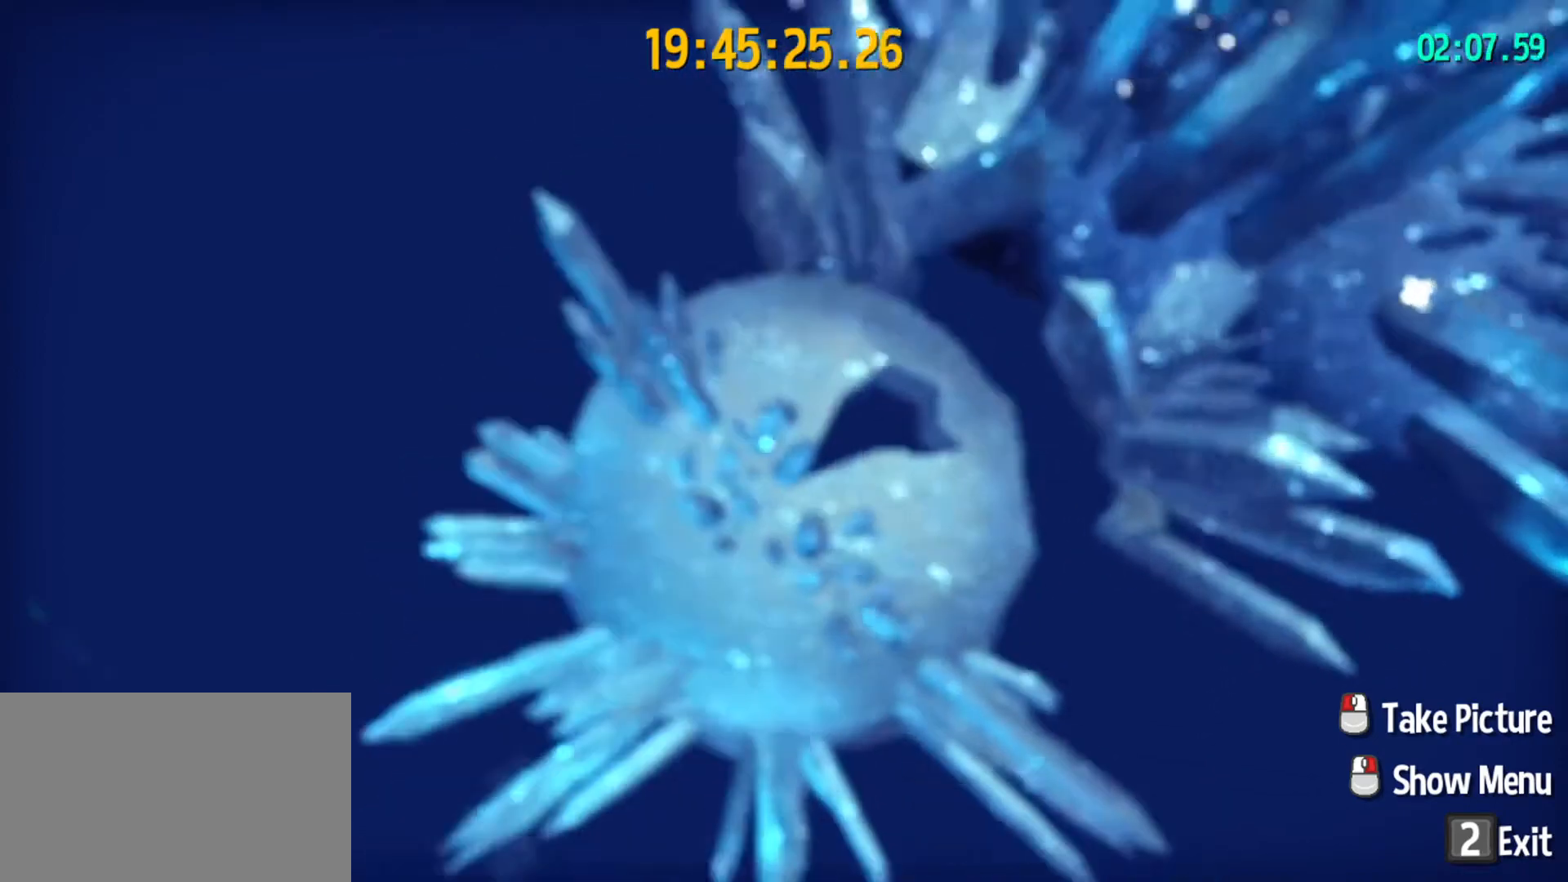
{"keys": [], "mouse": [], "events": []}
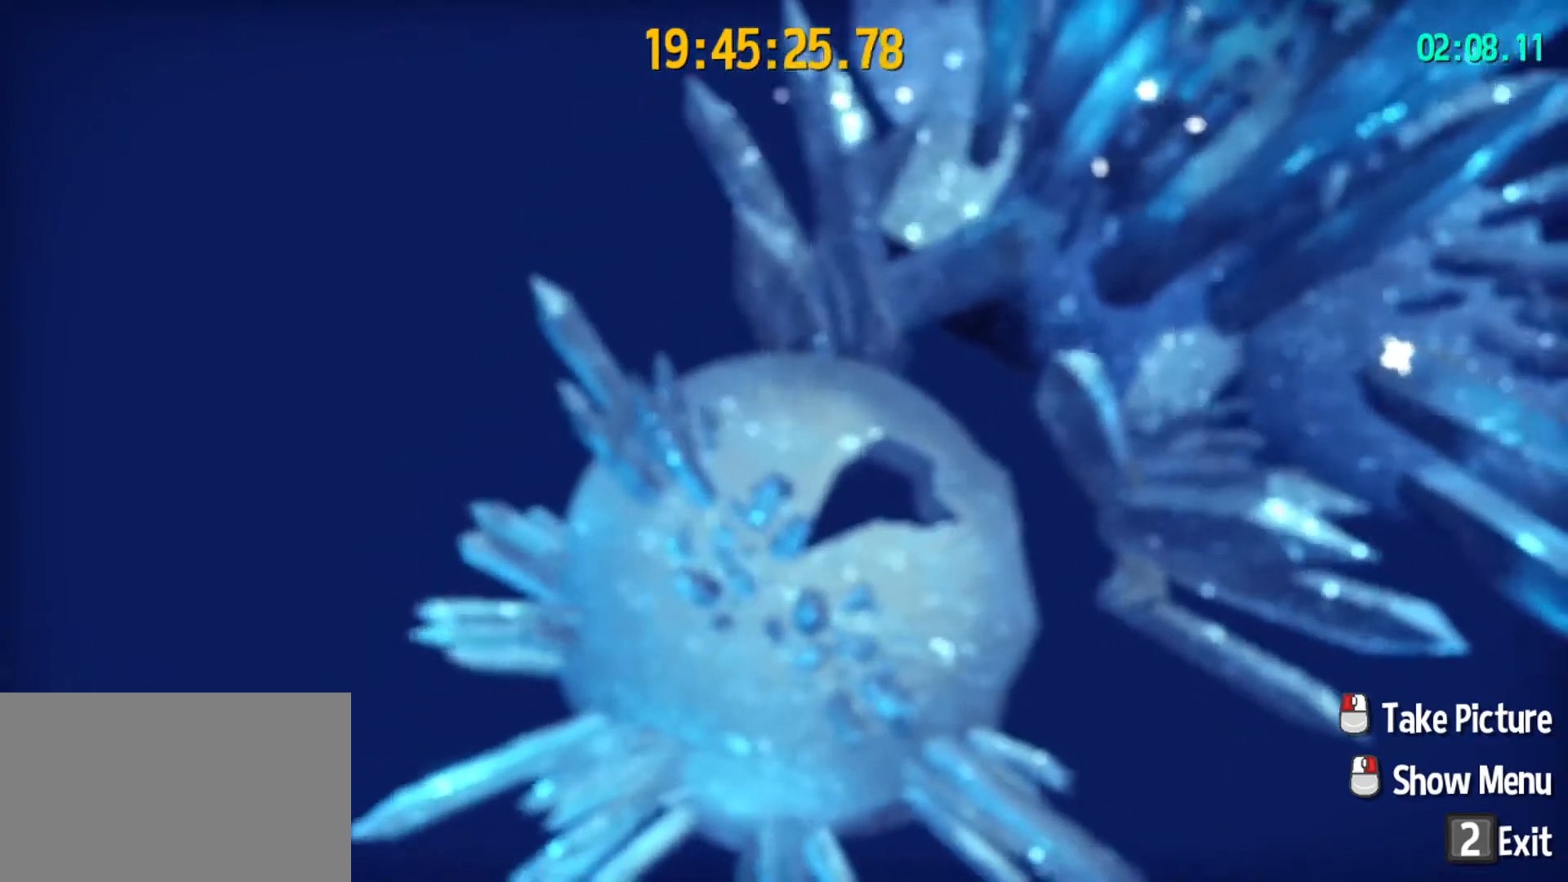
{"keys": [], "mouse": [], "mouse_move": "up", "events": []}
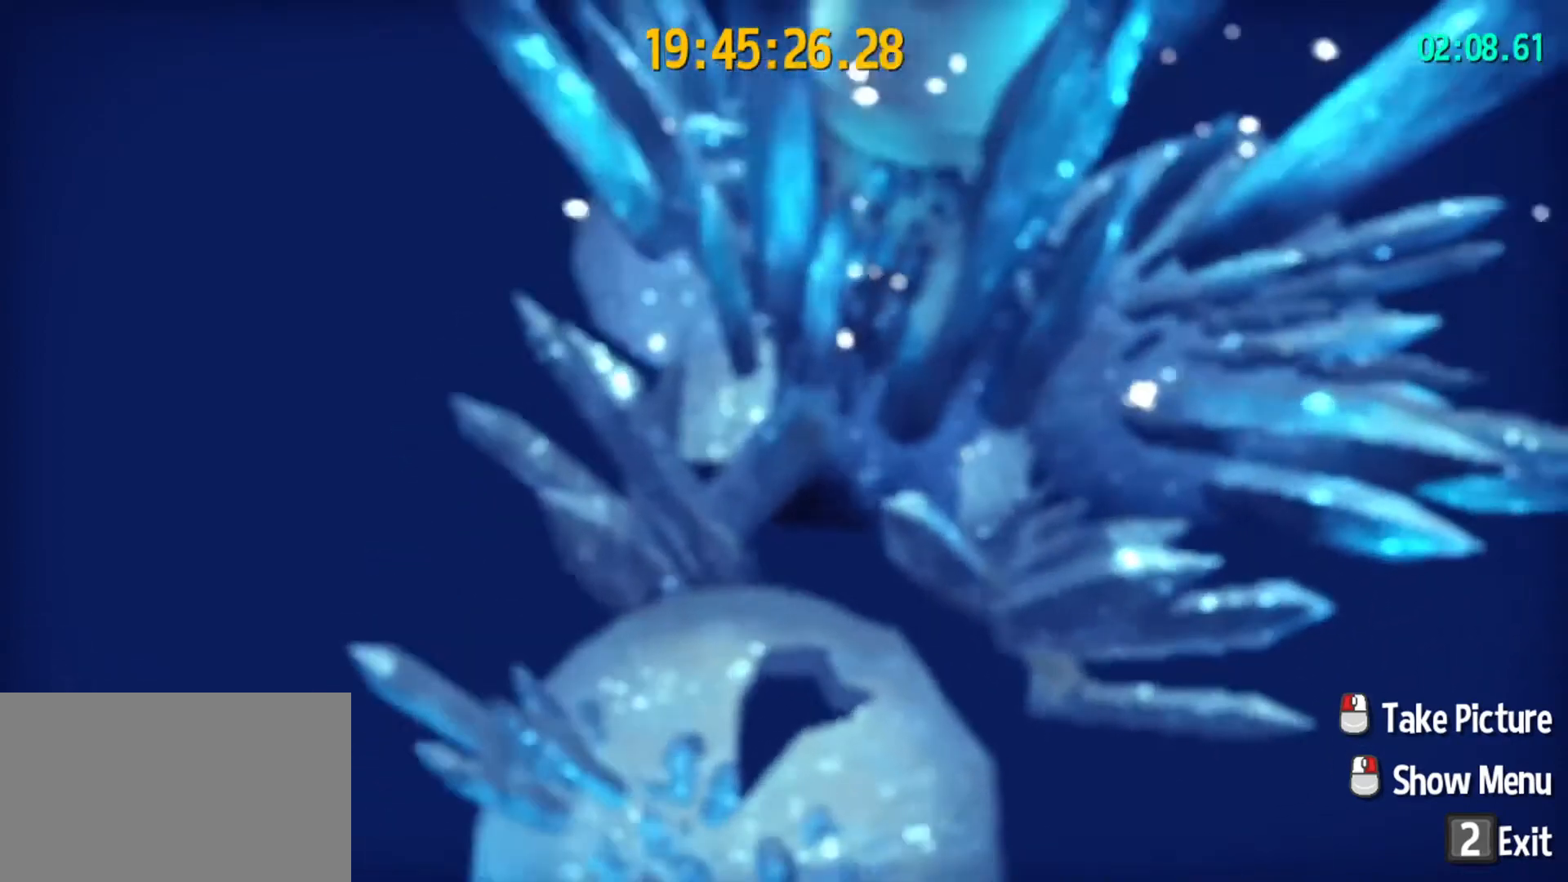
{"keys": [], "mouse": [], "mouse_move": "still", "events": []}
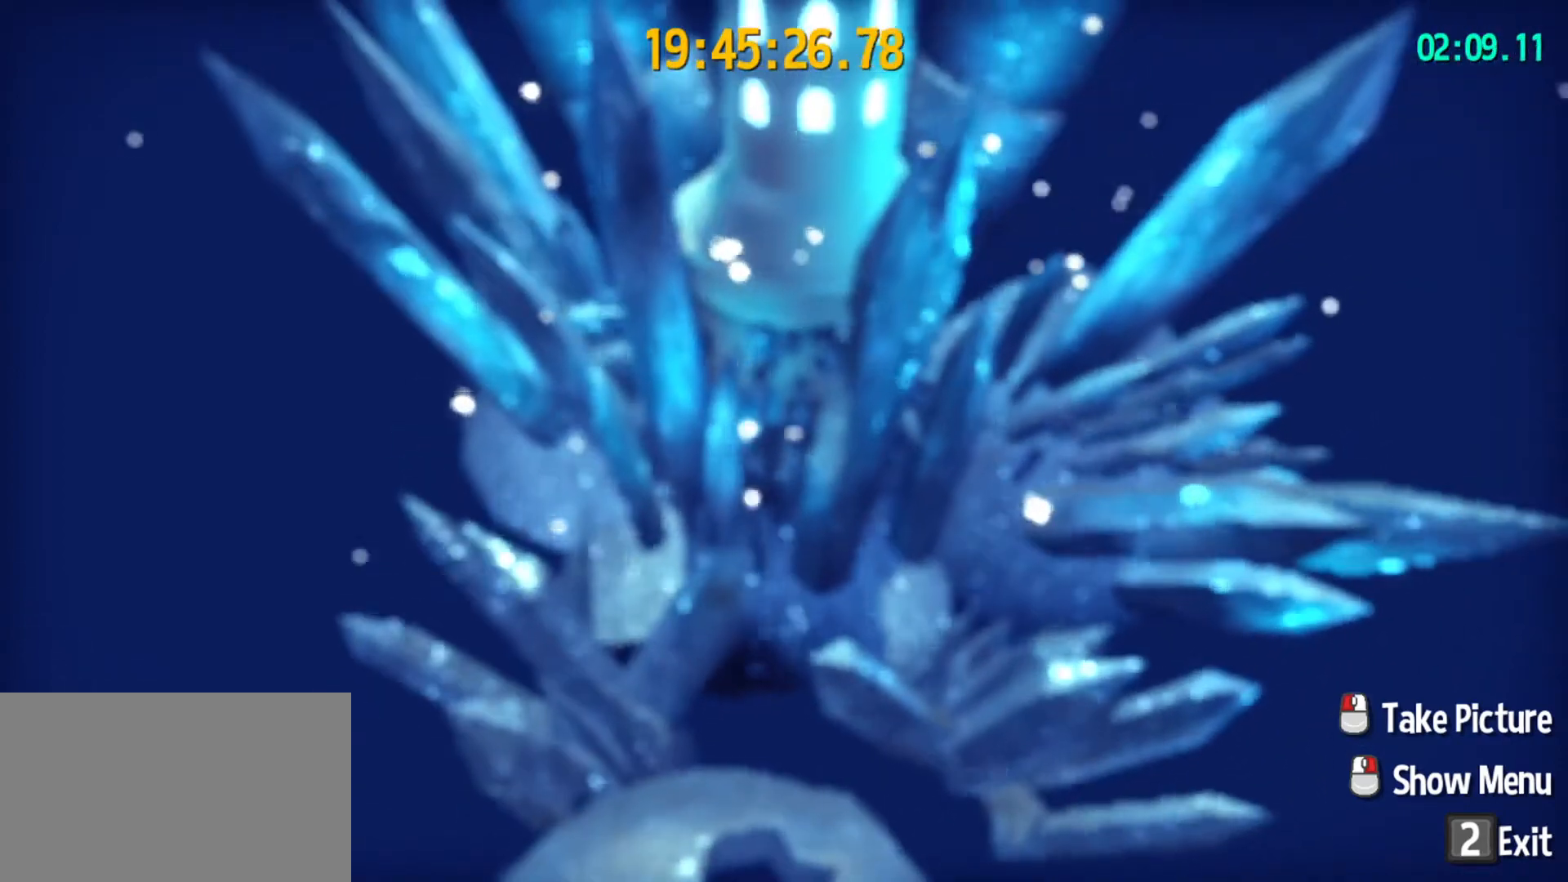
{"keys": [], "mouse": [], "mouse_move": "up", "events": []}
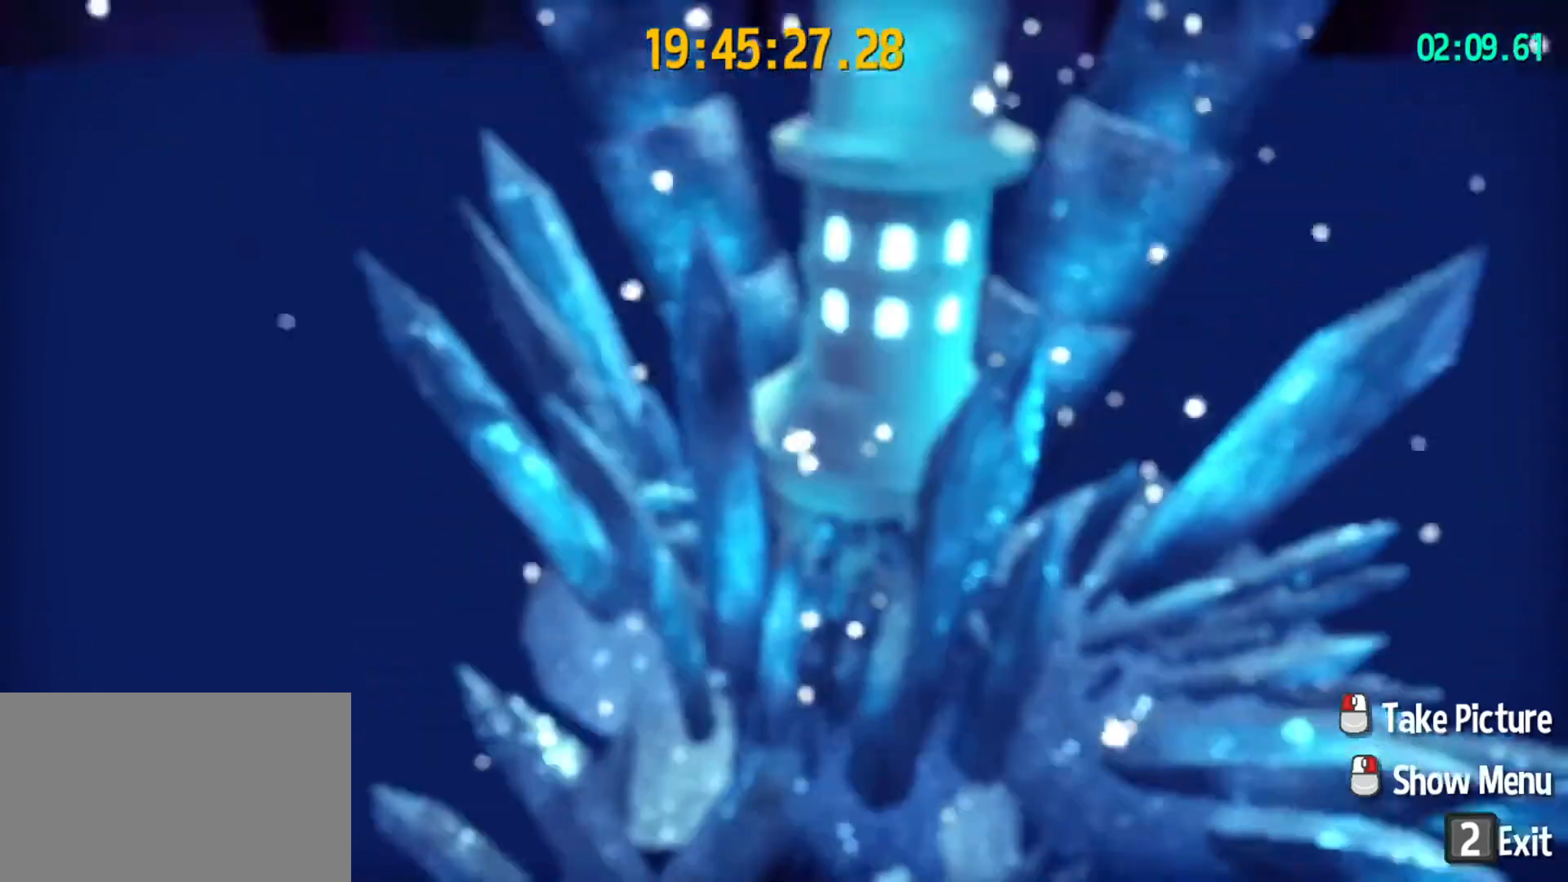
{"keys": [], "mouse": [], "mouse_move": "down", "events": []}
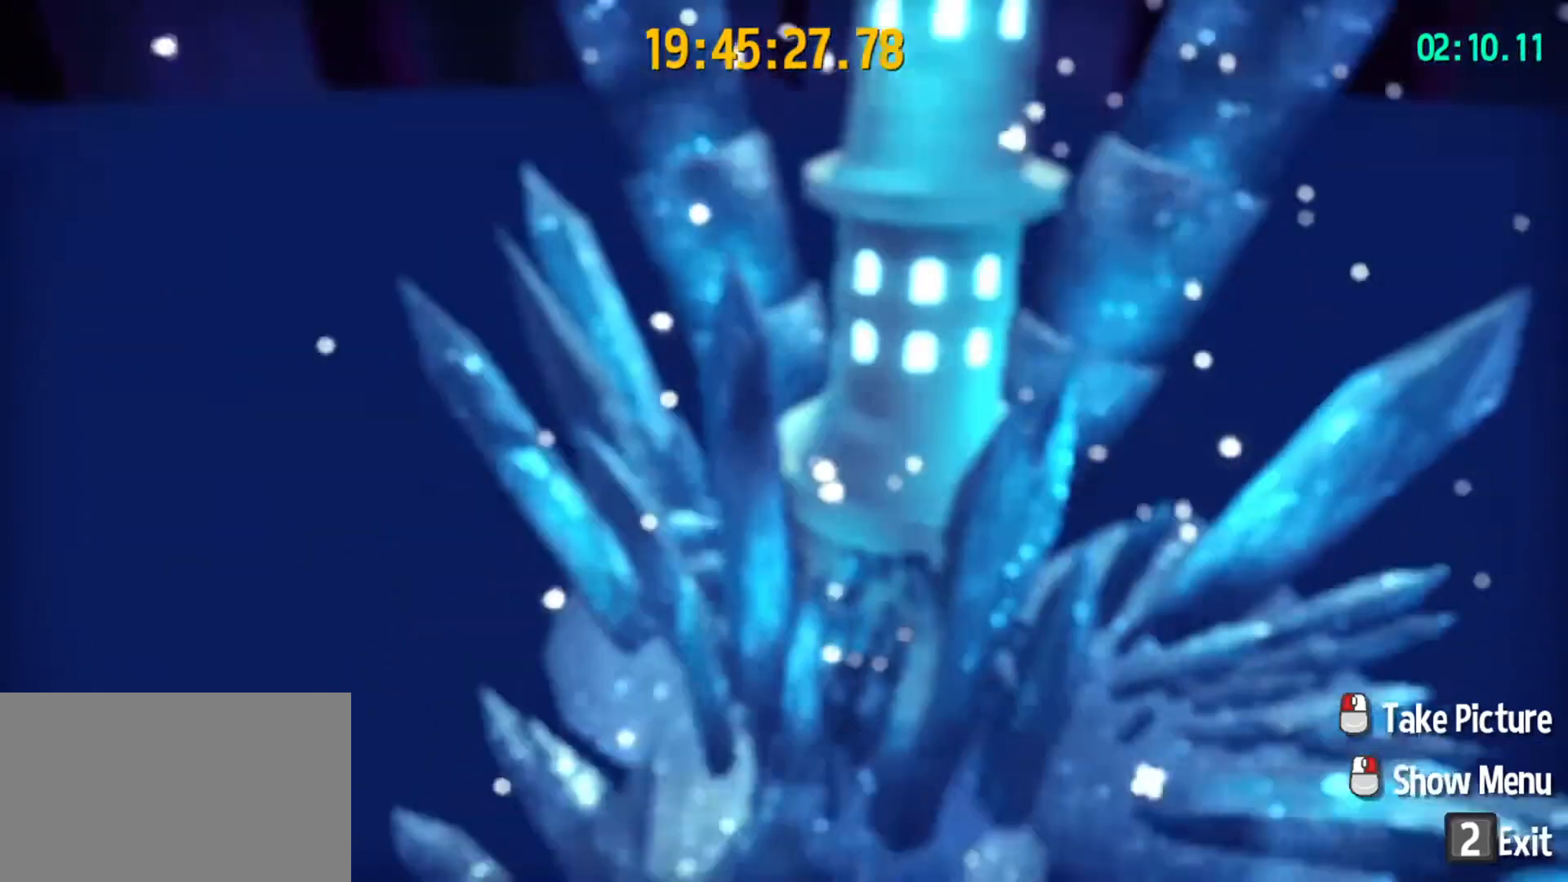
{"keys": [], "mouse": [], "mouse_move": "down", "events": []}
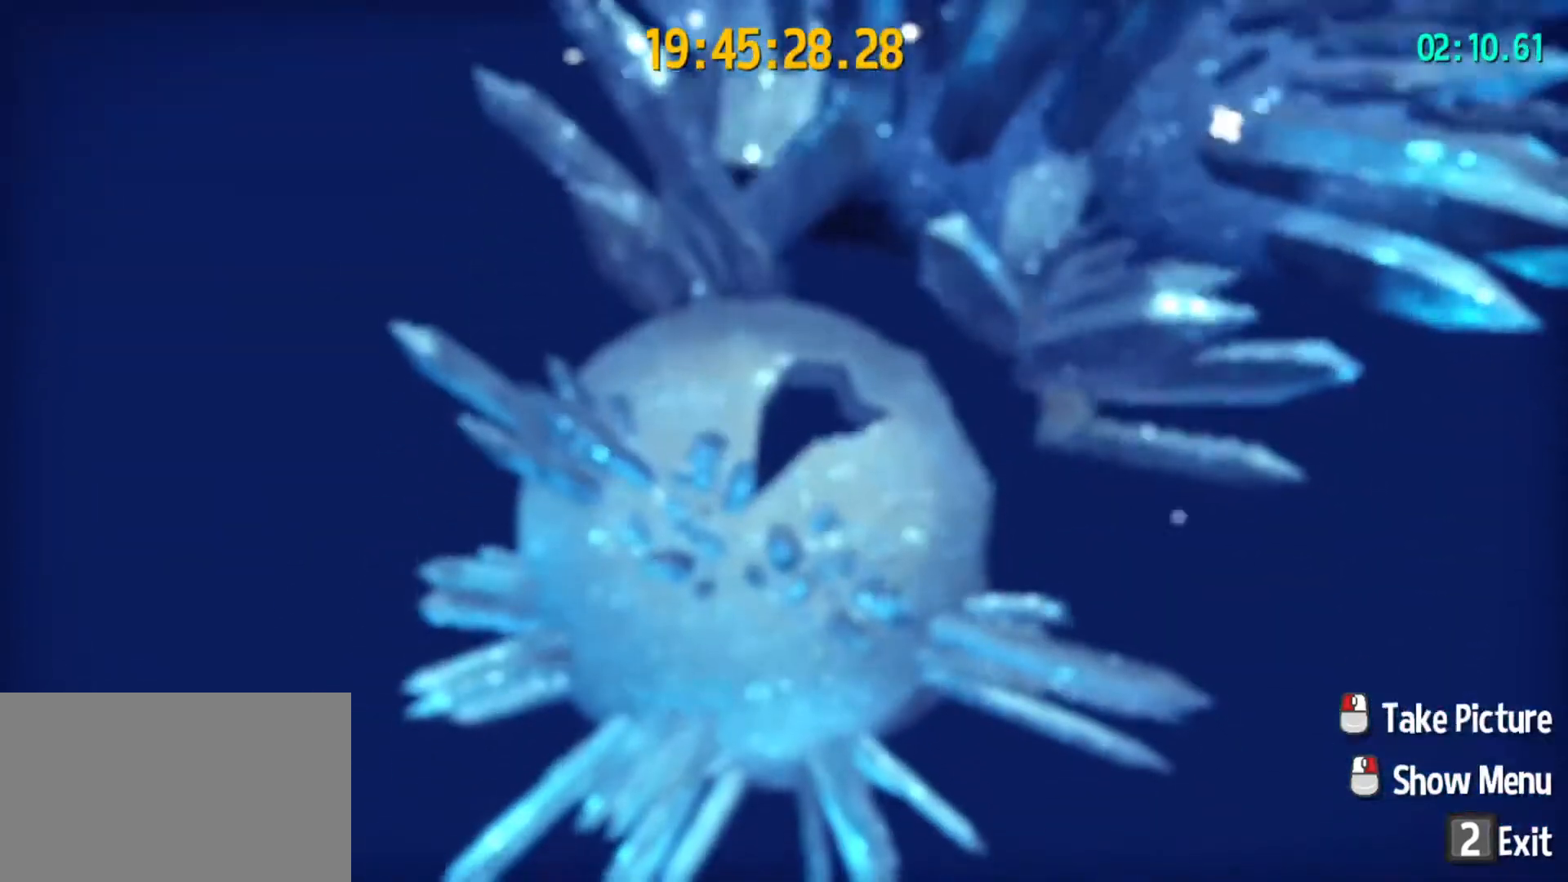
{"keys": [], "mouse": [], "mouse_move": "still", "events": [[367, "2", "down"], [400, "2", "up"]]}
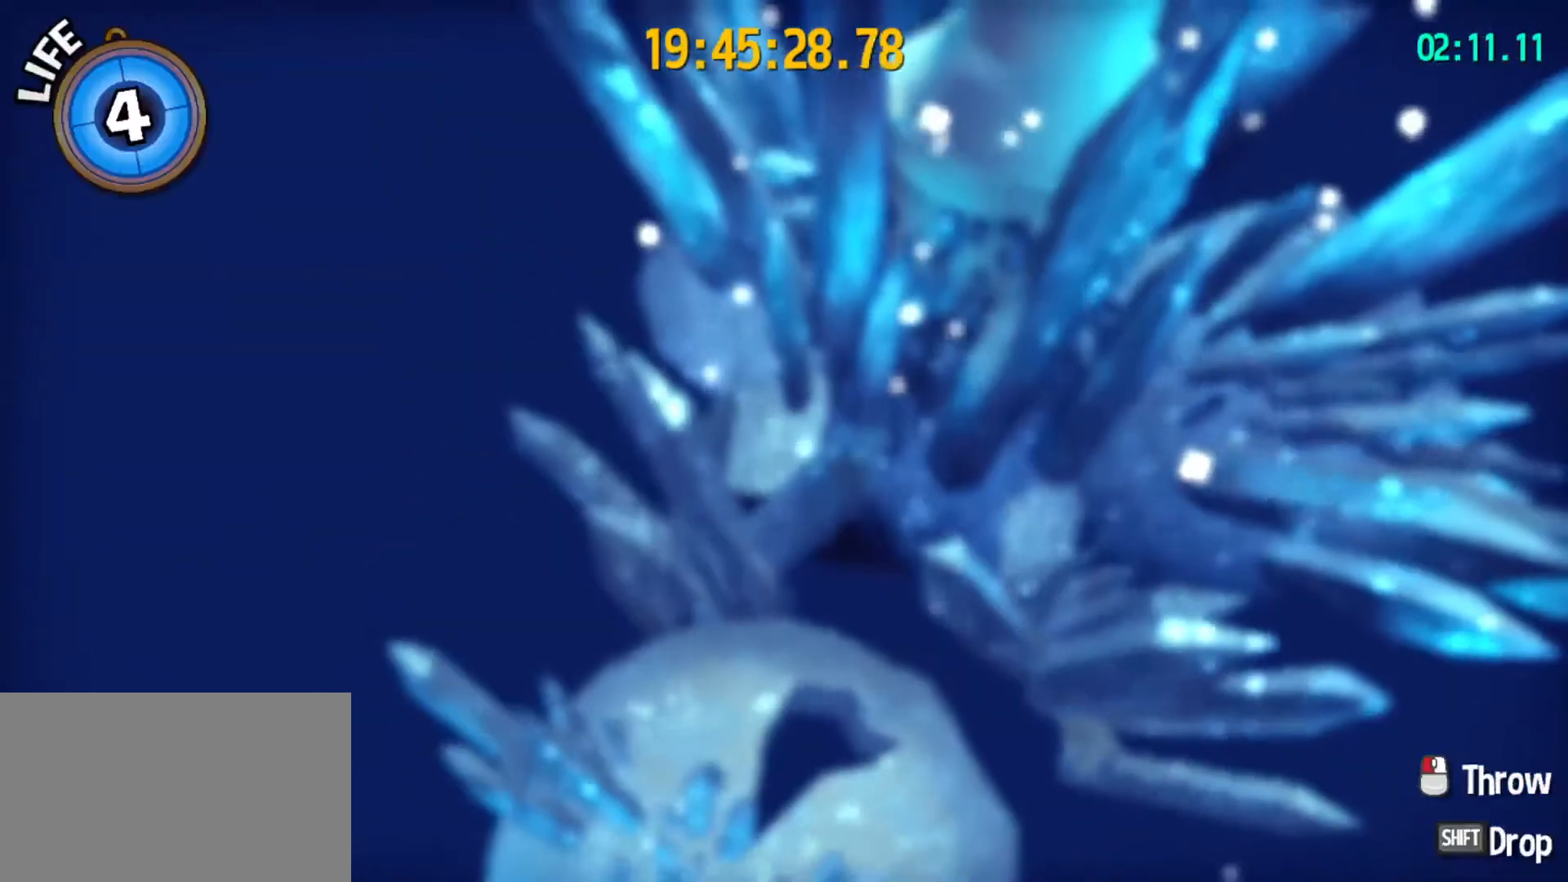
{"keys": ["w"], "mouse": [], "mouse_move": "still", "events": [[300, "w", "down"]]}
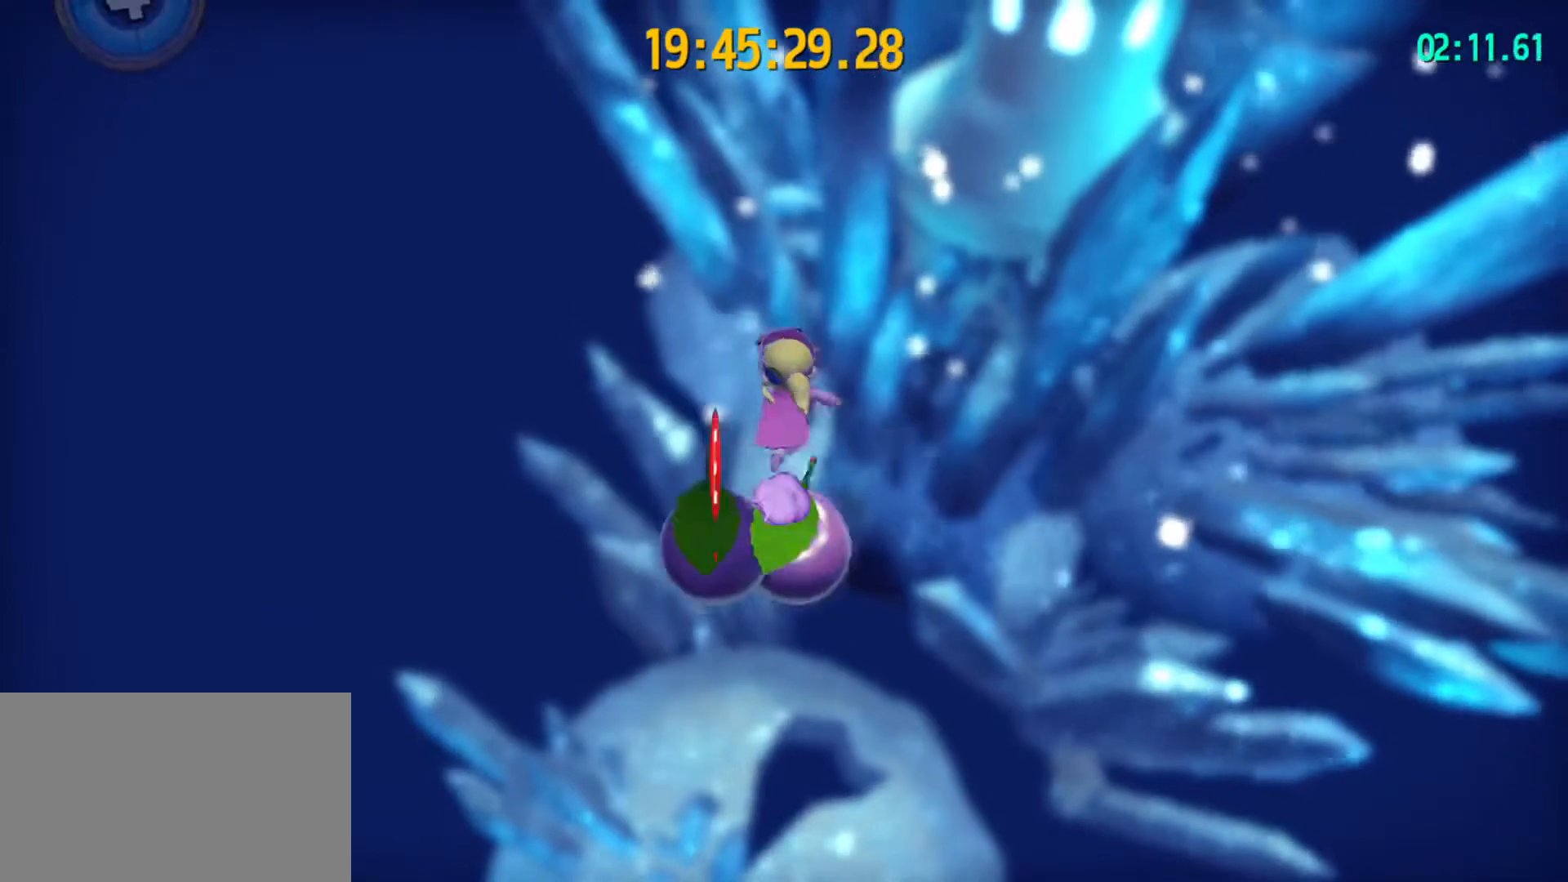
{"keys": ["w"], "mouse": [], "mouse_move": "still", "events": []}
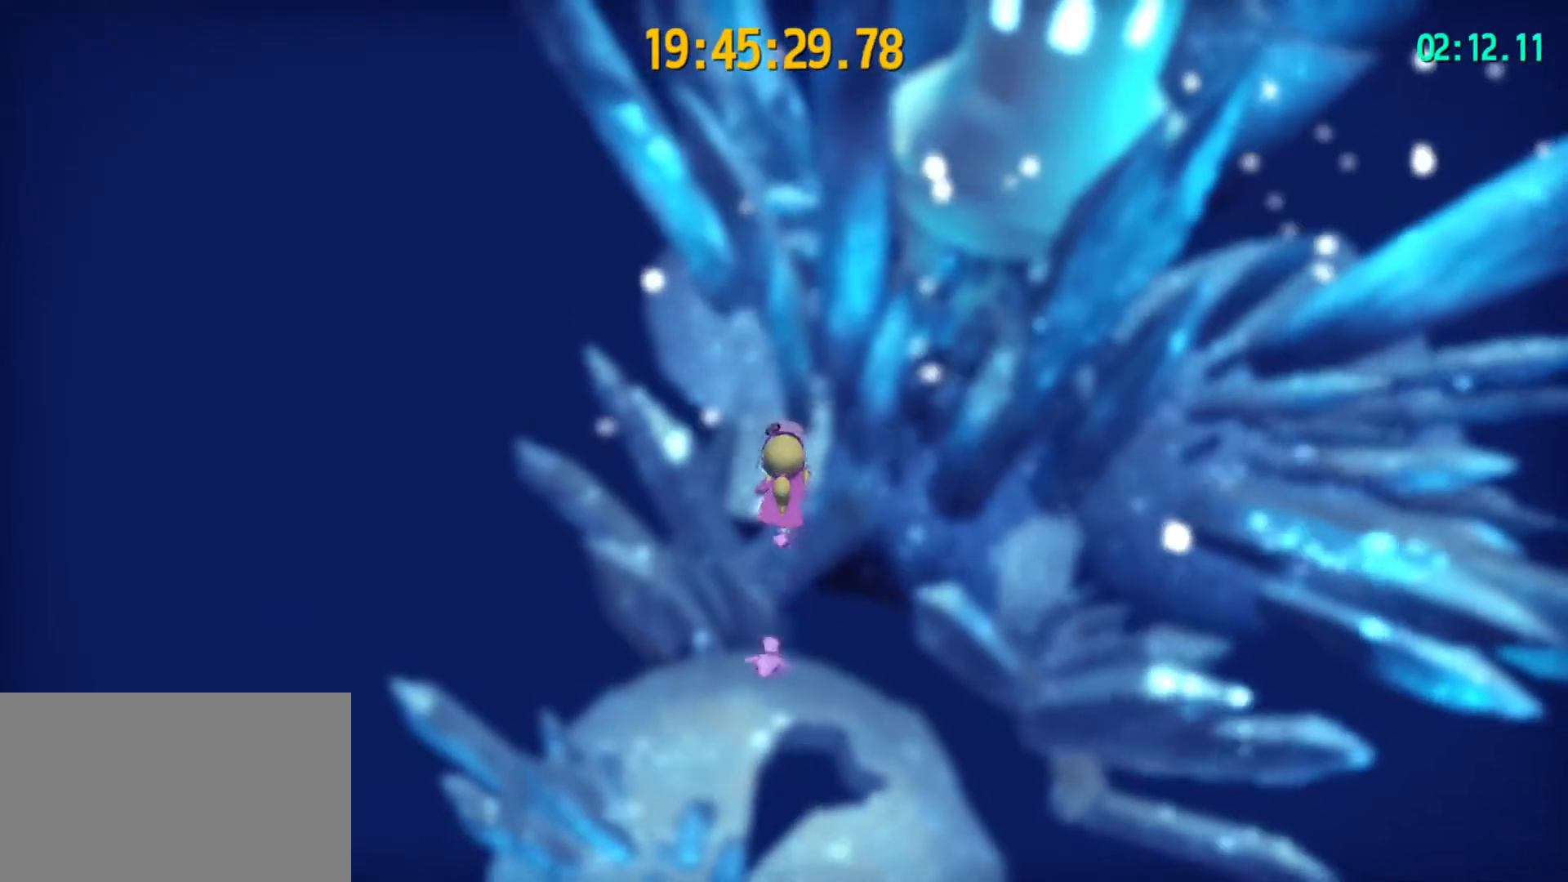
{"keys": ["w"], "mouse": [], "mouse_move": "still", "events": []}
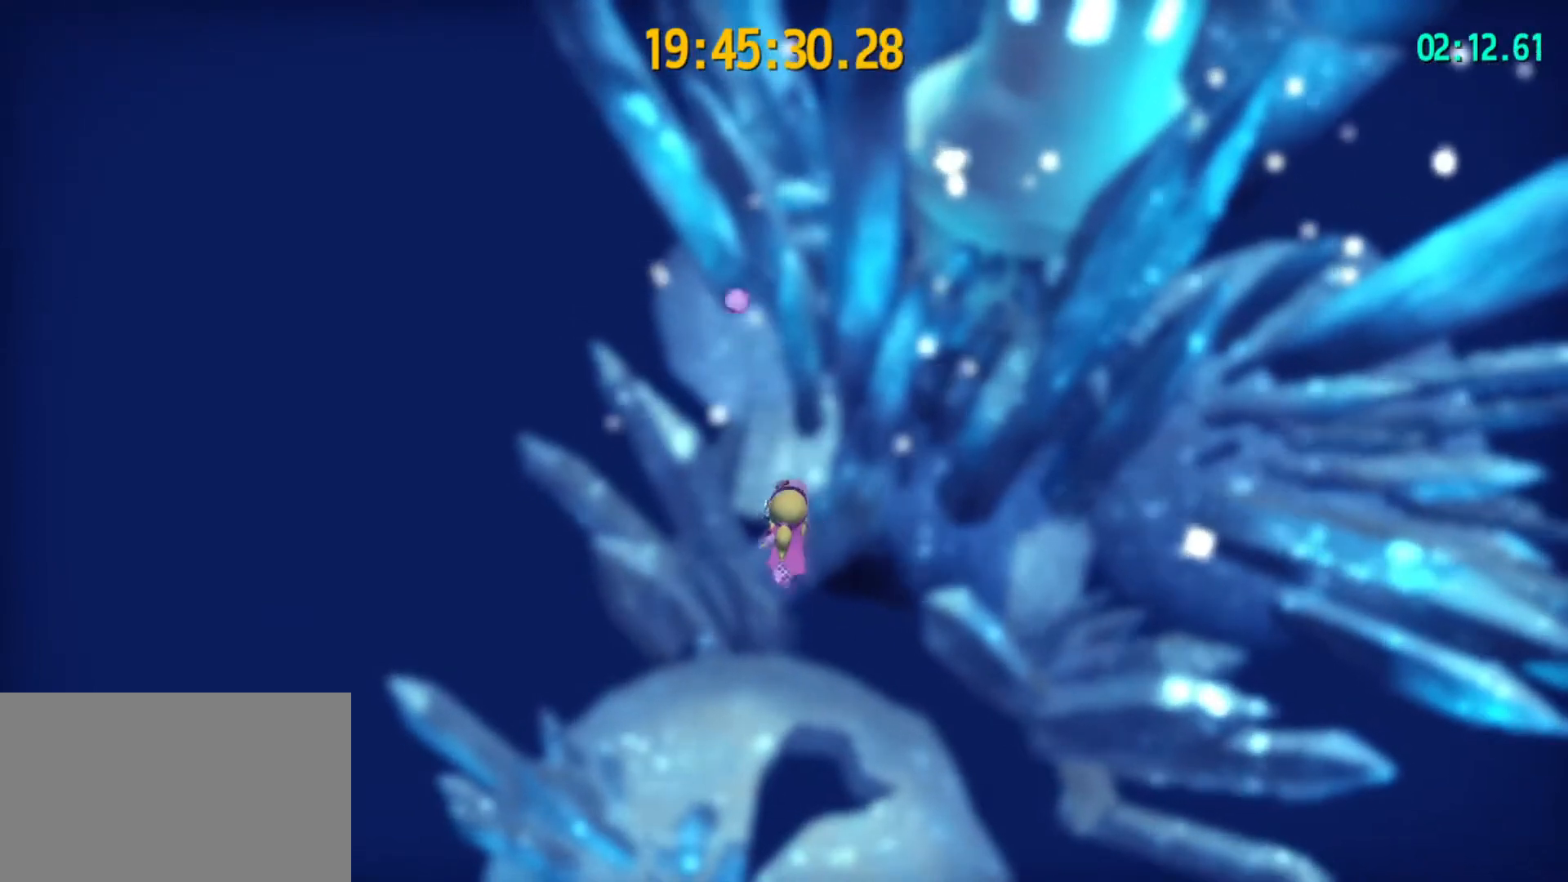
{"keys": ["w"], "mouse": [], "mouse_move": "still", "events": []}
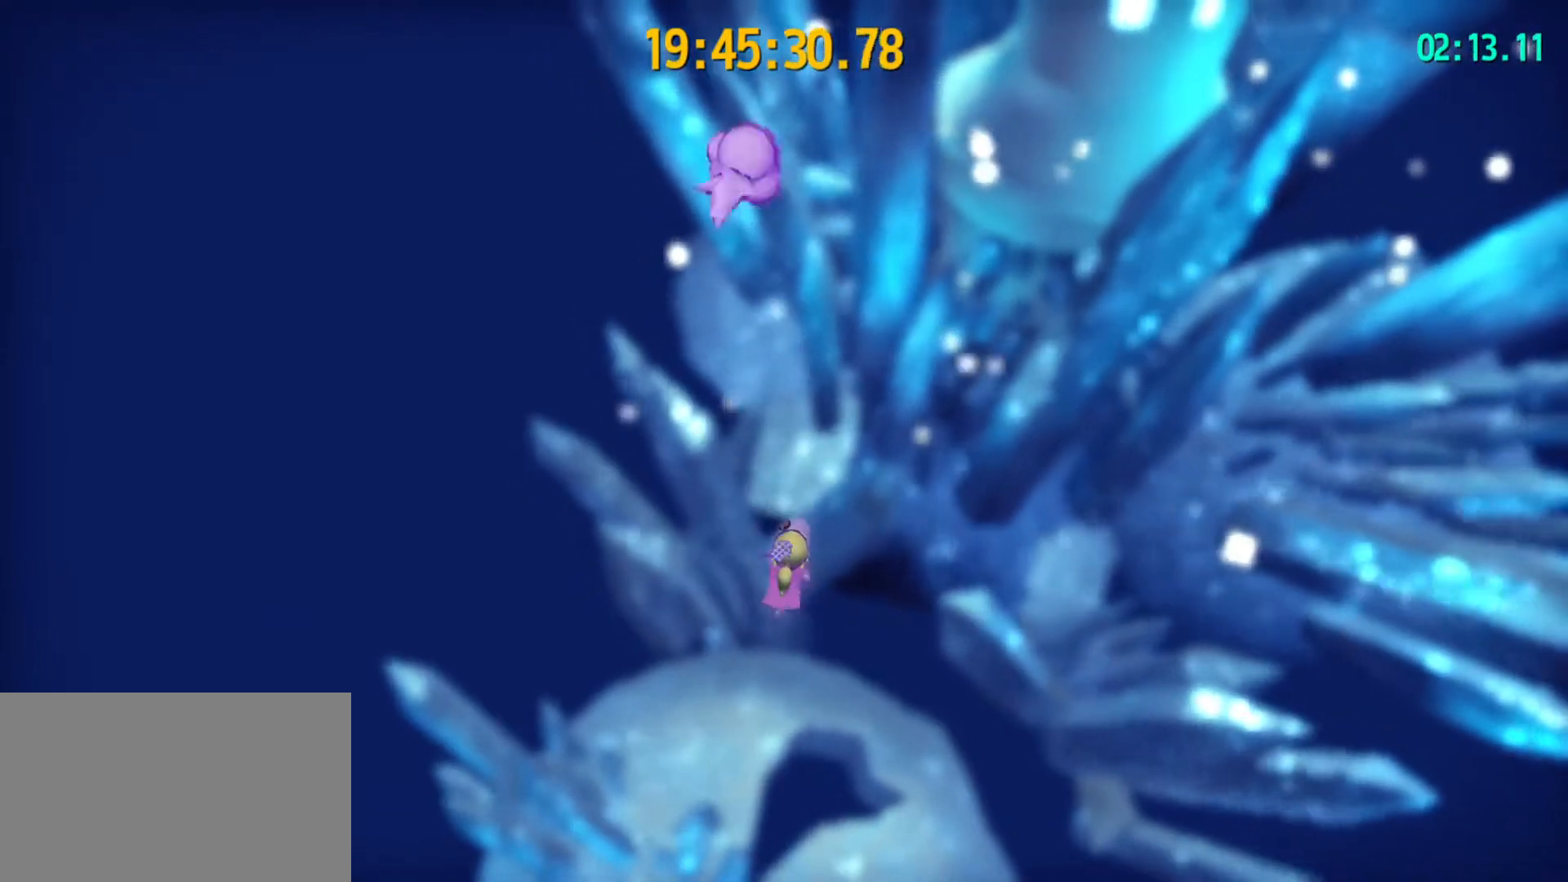
{"keys": ["w"], "mouse": [], "mouse_move": "still", "events": []}
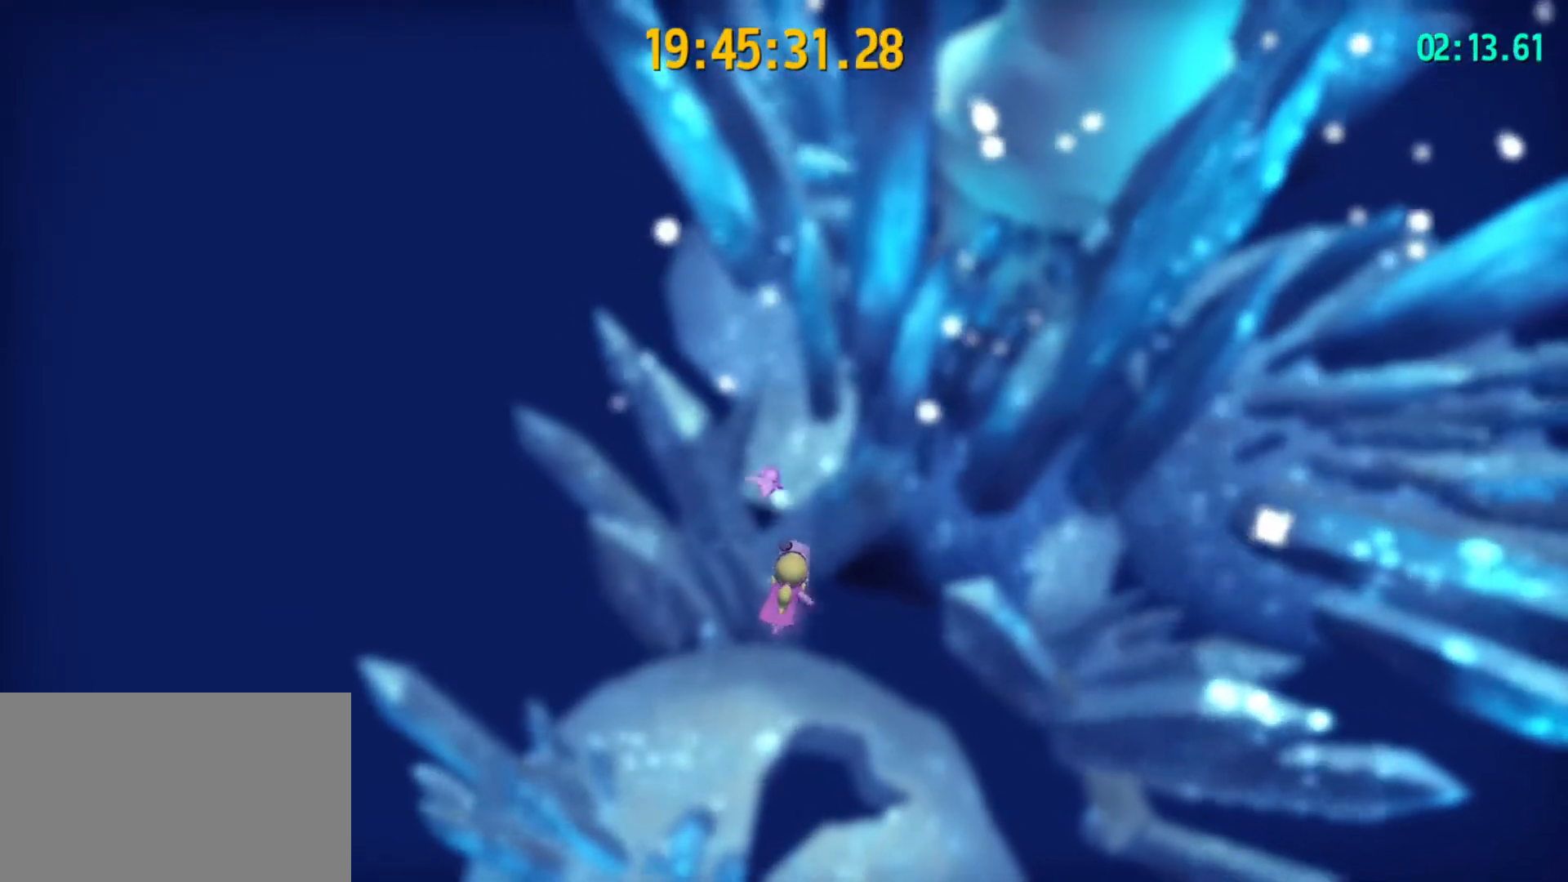
{"keys": ["w"], "mouse": [], "mouse_move": "still", "events": []}
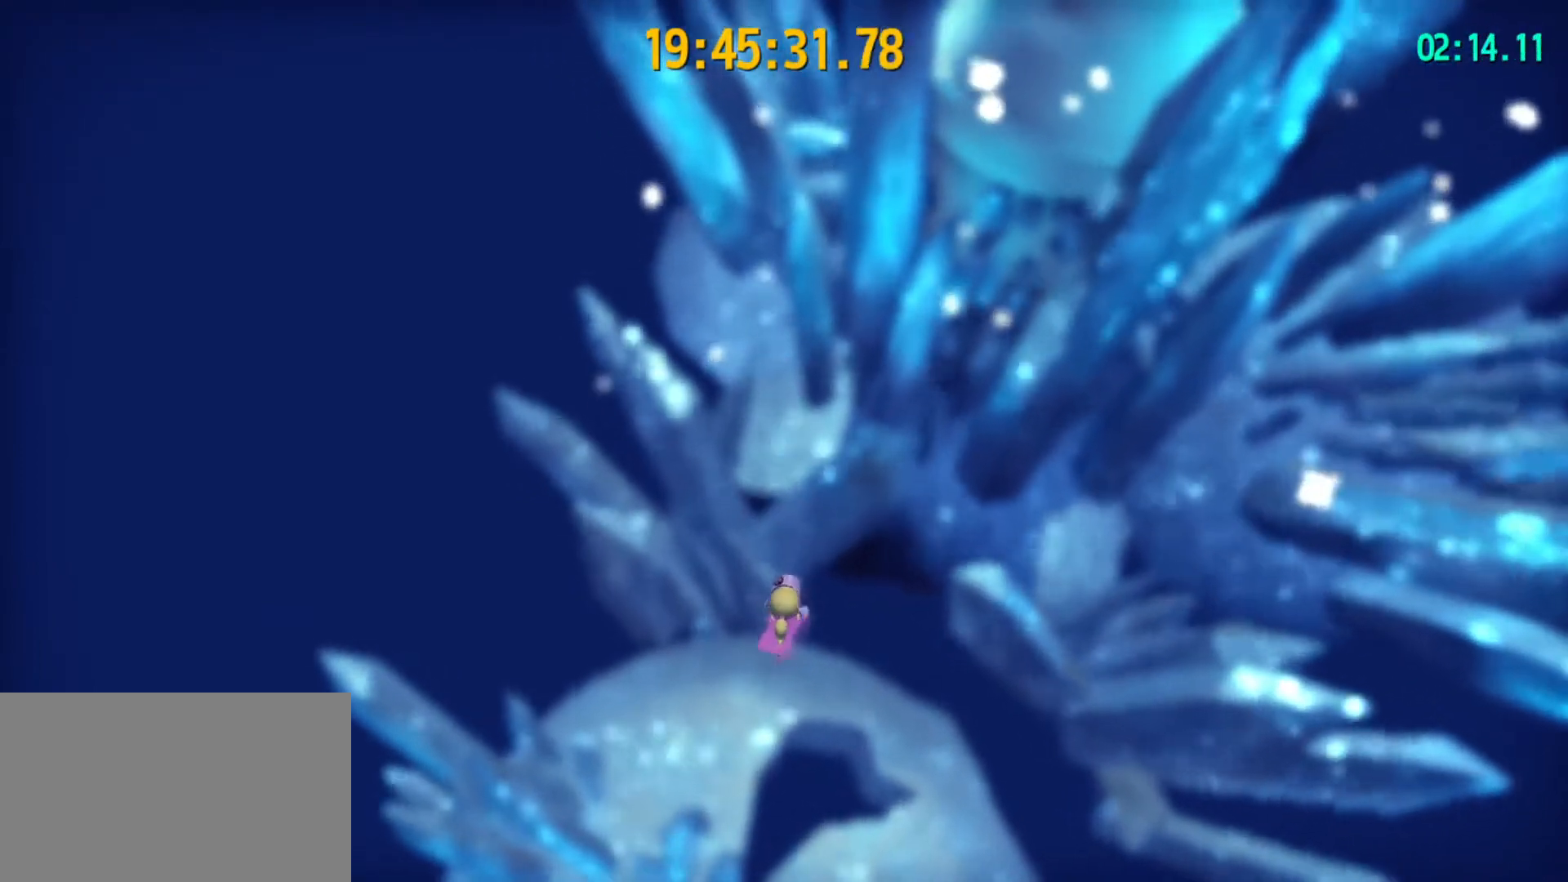
{"keys": ["w"], "mouse": [], "mouse_move": "still", "events": []}
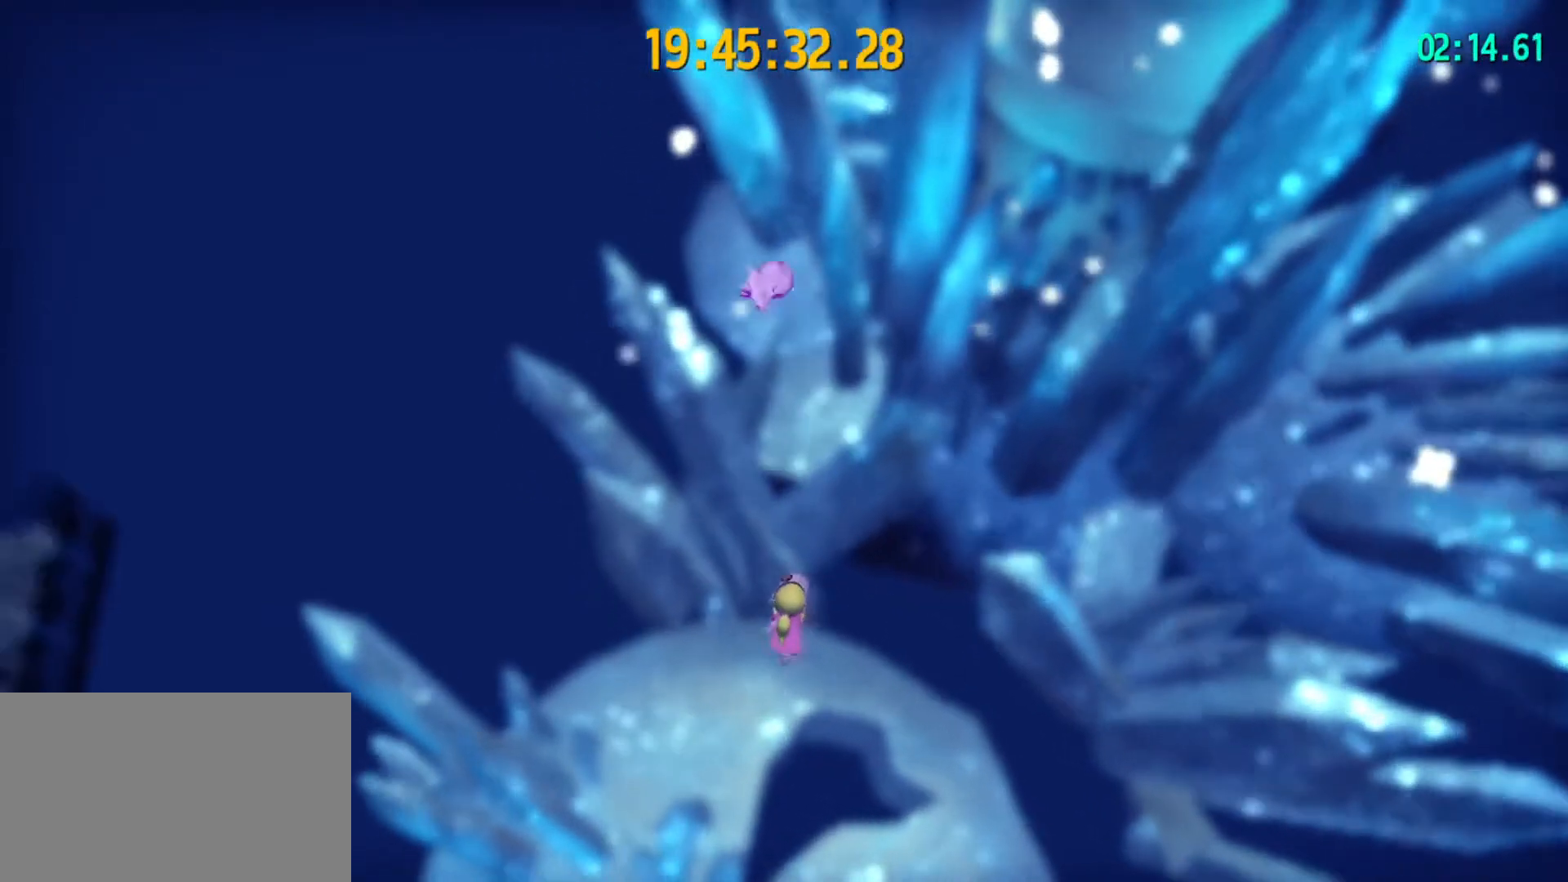
{"keys": ["w"], "mouse": [], "mouse_move": "still", "events": []}
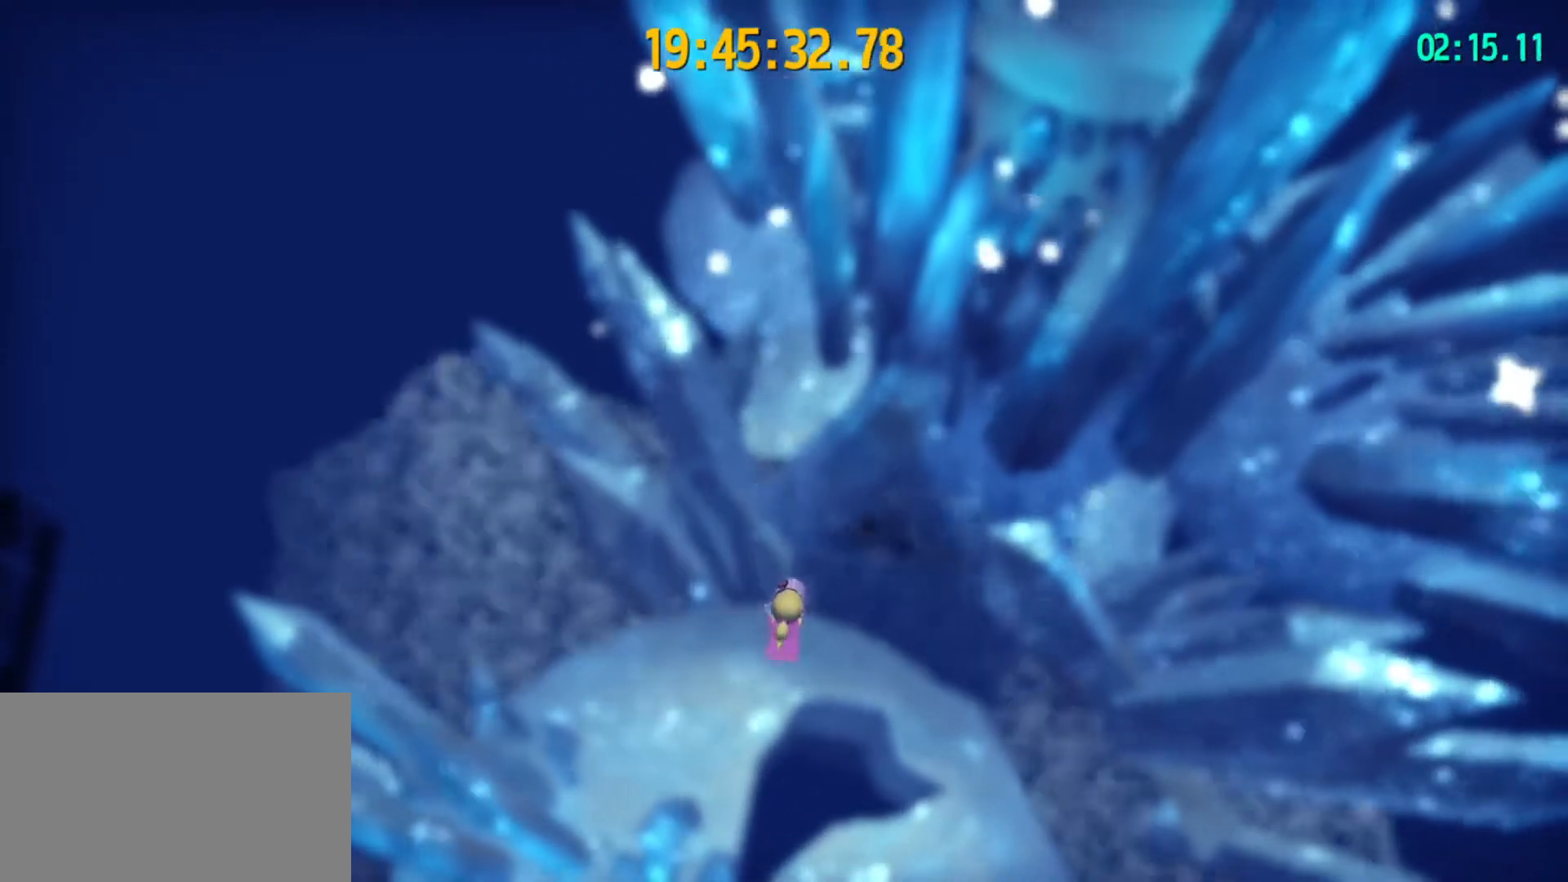
{"keys": ["w"], "mouse": [], "mouse_move": "still", "events": []}
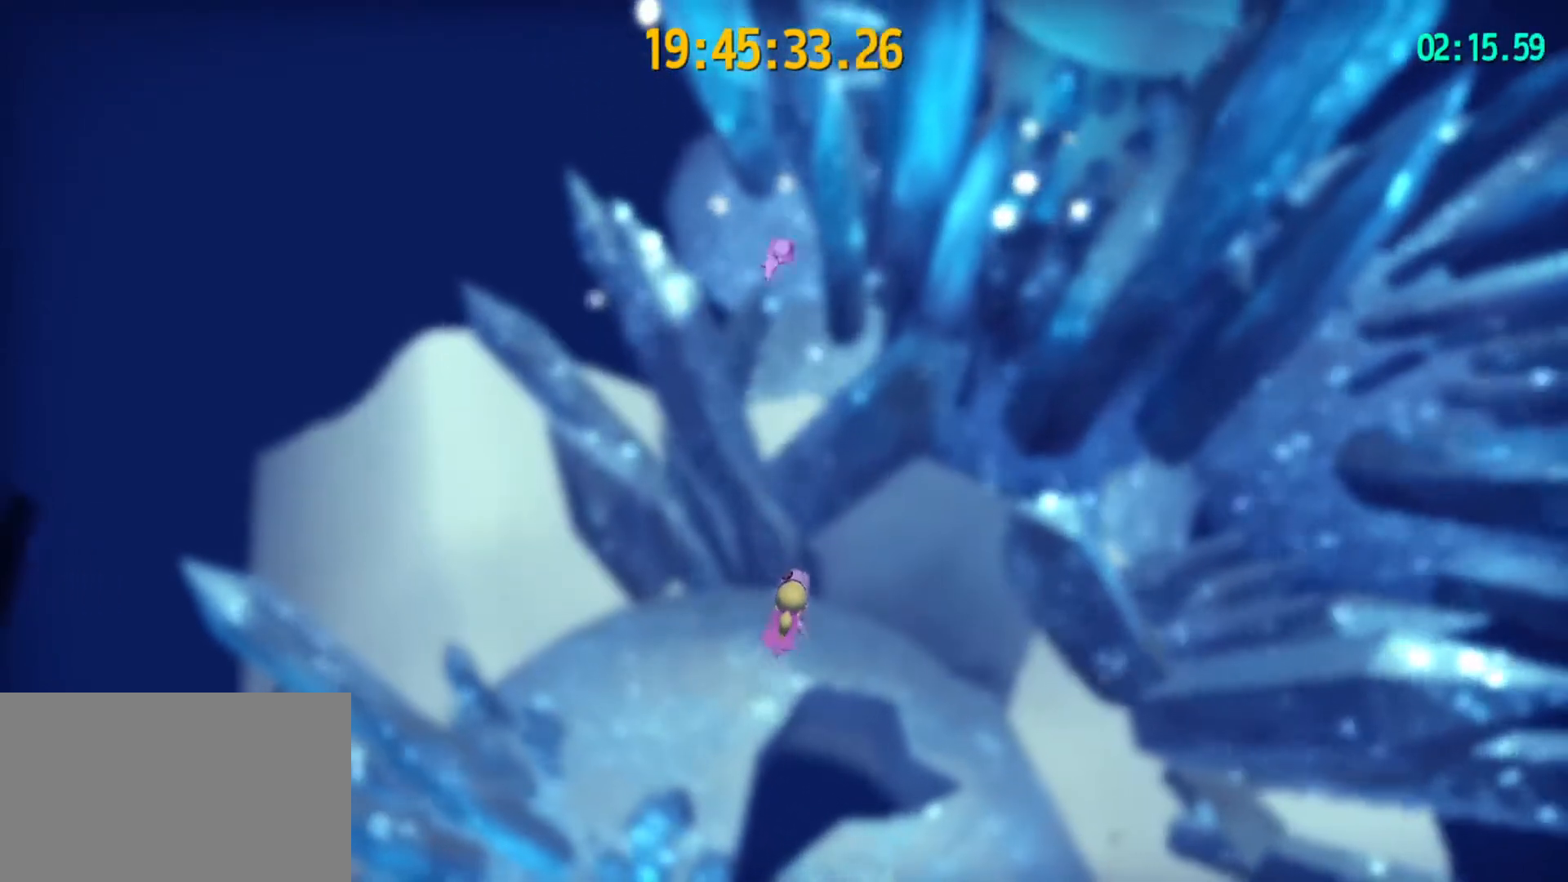
{"keys": ["w"], "mouse": [], "mouse_move": "still", "events": []}
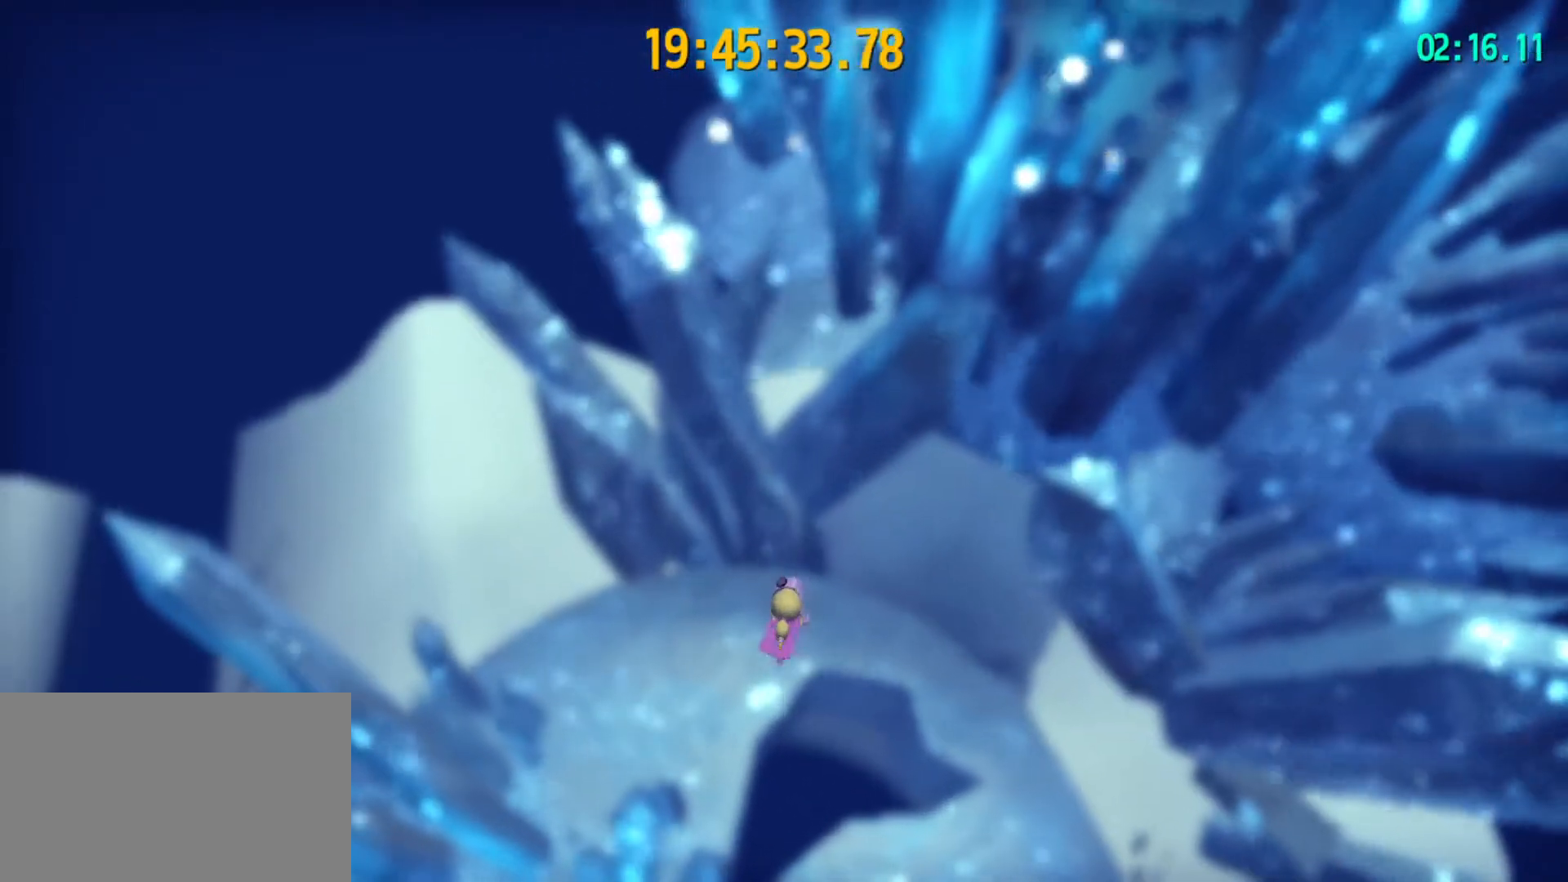
{"keys": ["w"], "mouse": [], "mouse_move": "still", "events": []}
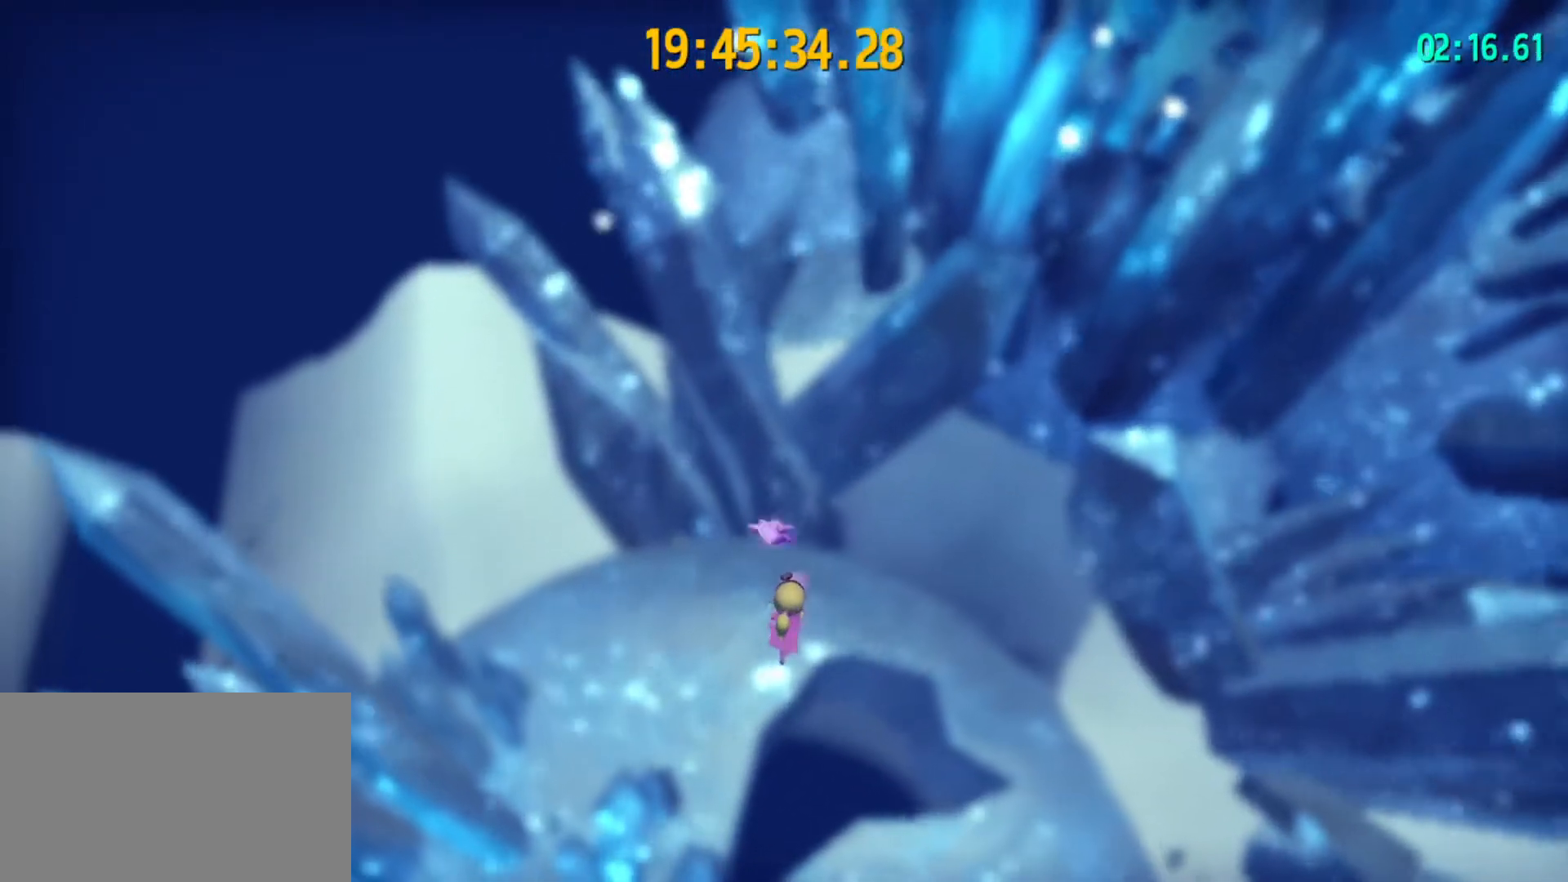
{"keys": ["w"], "mouse": [], "mouse_move": "still", "events": []}
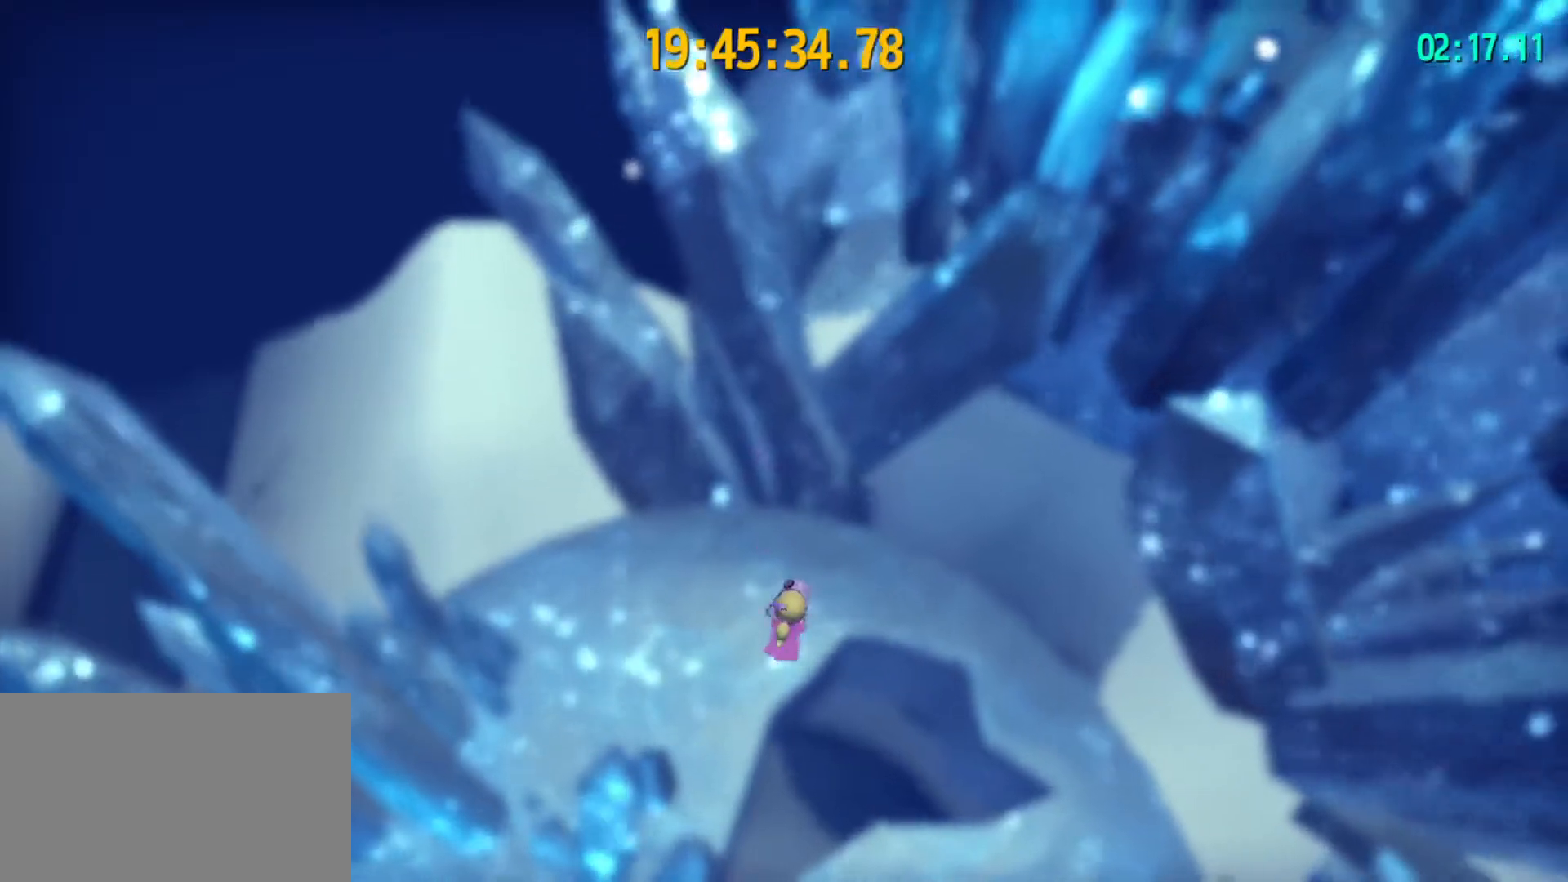
{"keys": ["d", "w"], "mouse": [], "mouse_move": "left", "events": [[200, "d", "down"]]}
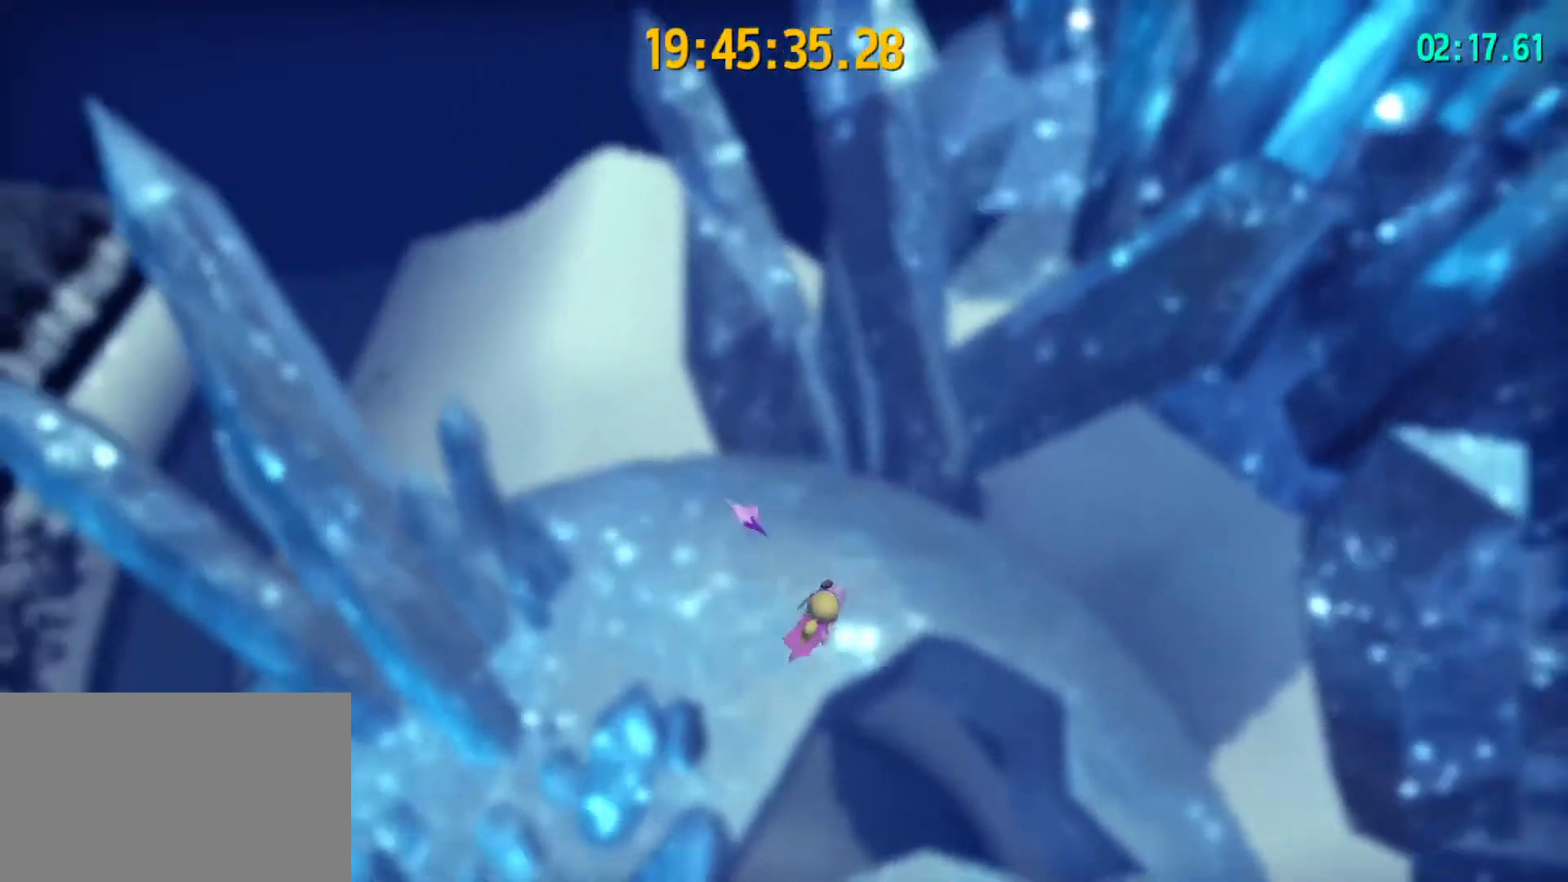
{"keys": ["d", "w"], "mouse": [], "mouse_move": "left", "events": []}
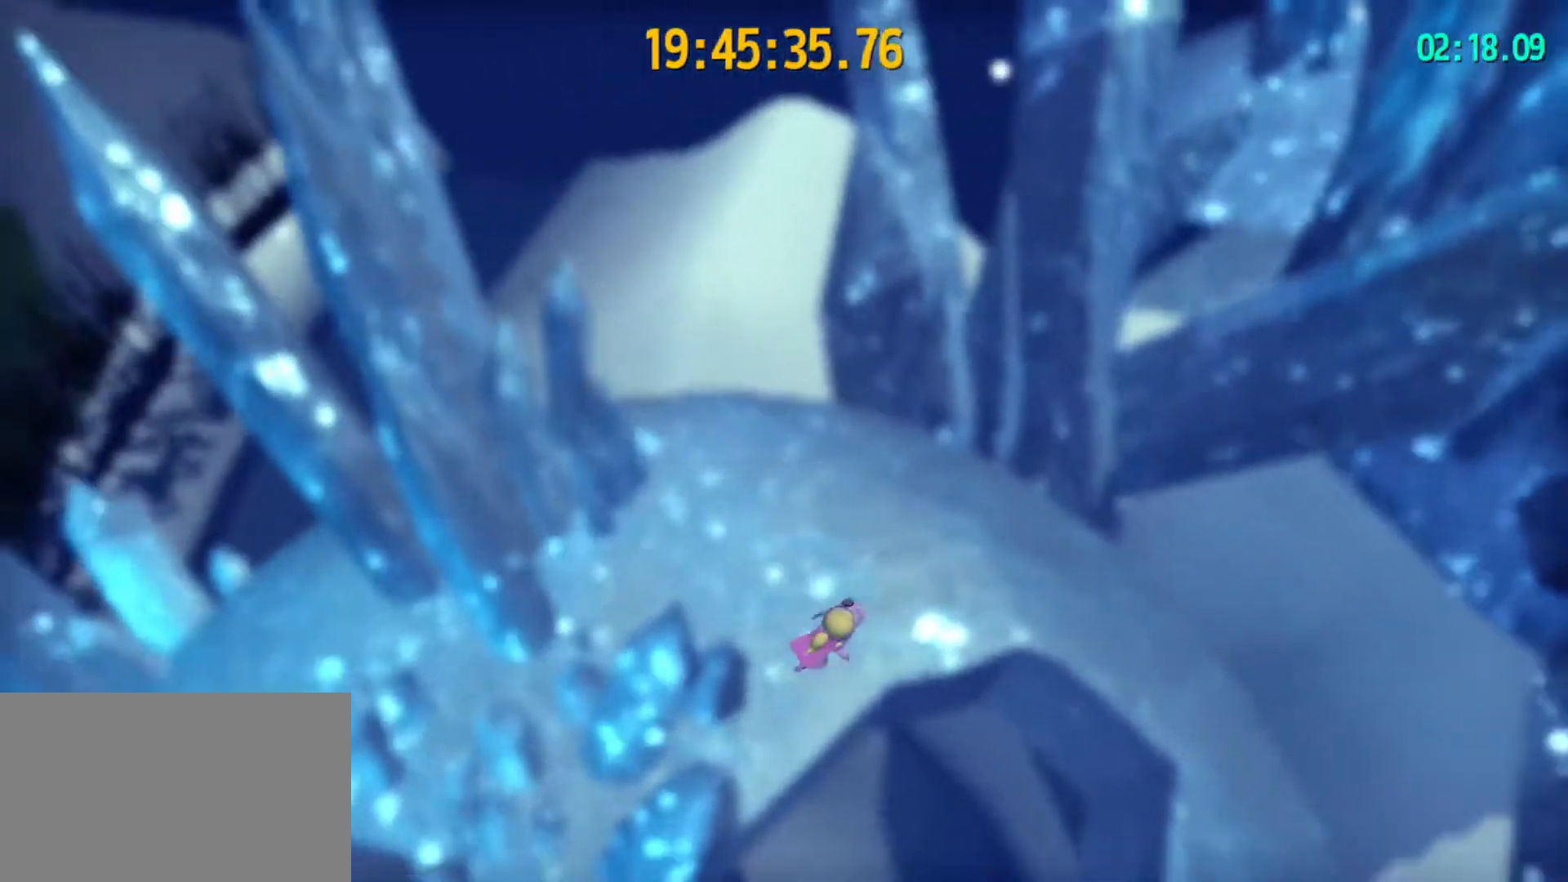
{"keys": ["d", "w"], "mouse": [], "mouse_move": "left", "events": []}
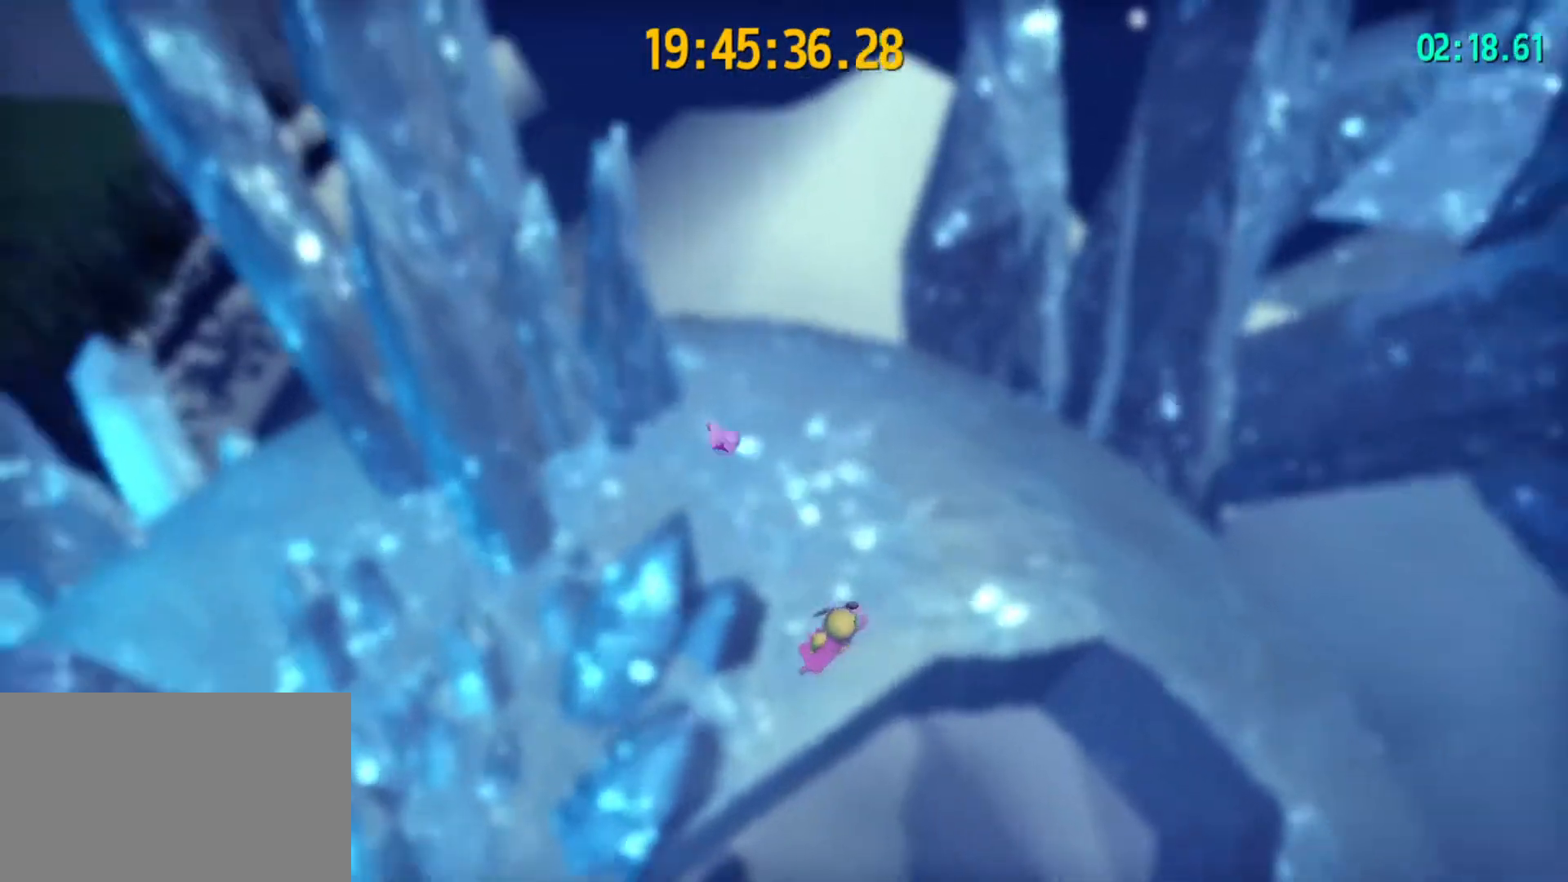
{"keys": ["d", "w"], "mouse": [], "mouse_move": "left", "events": [[233, "w", "up"], [467, "w", "down"]]}
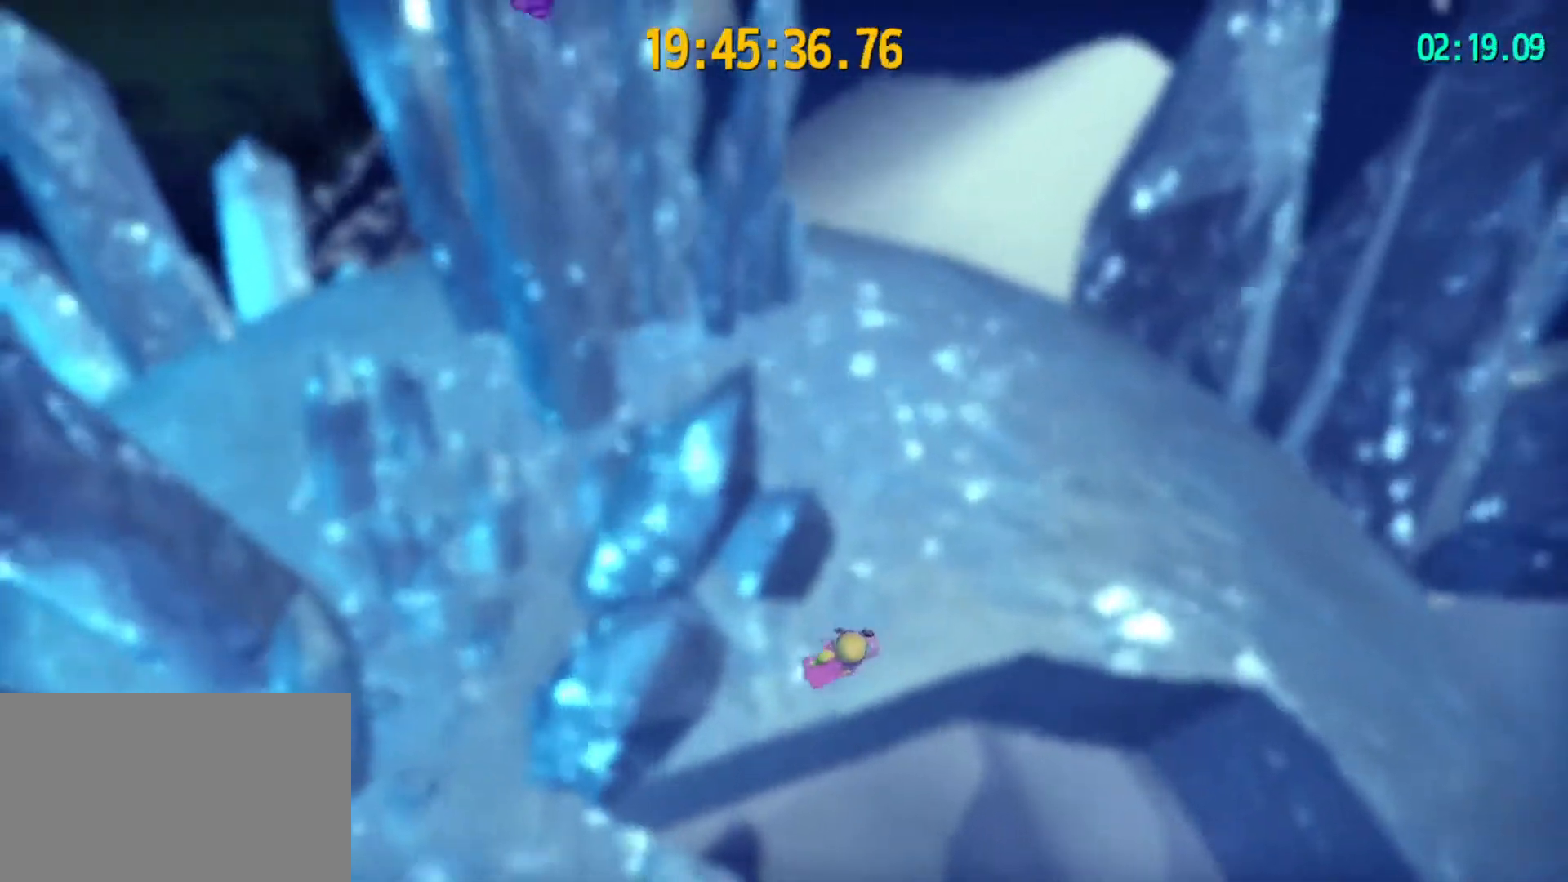
{"keys": ["d"], "mouse": [], "mouse_move": "still", "events": [[167, "w", "up"], [400, "w", "down"], [500, "w", "up"]]}
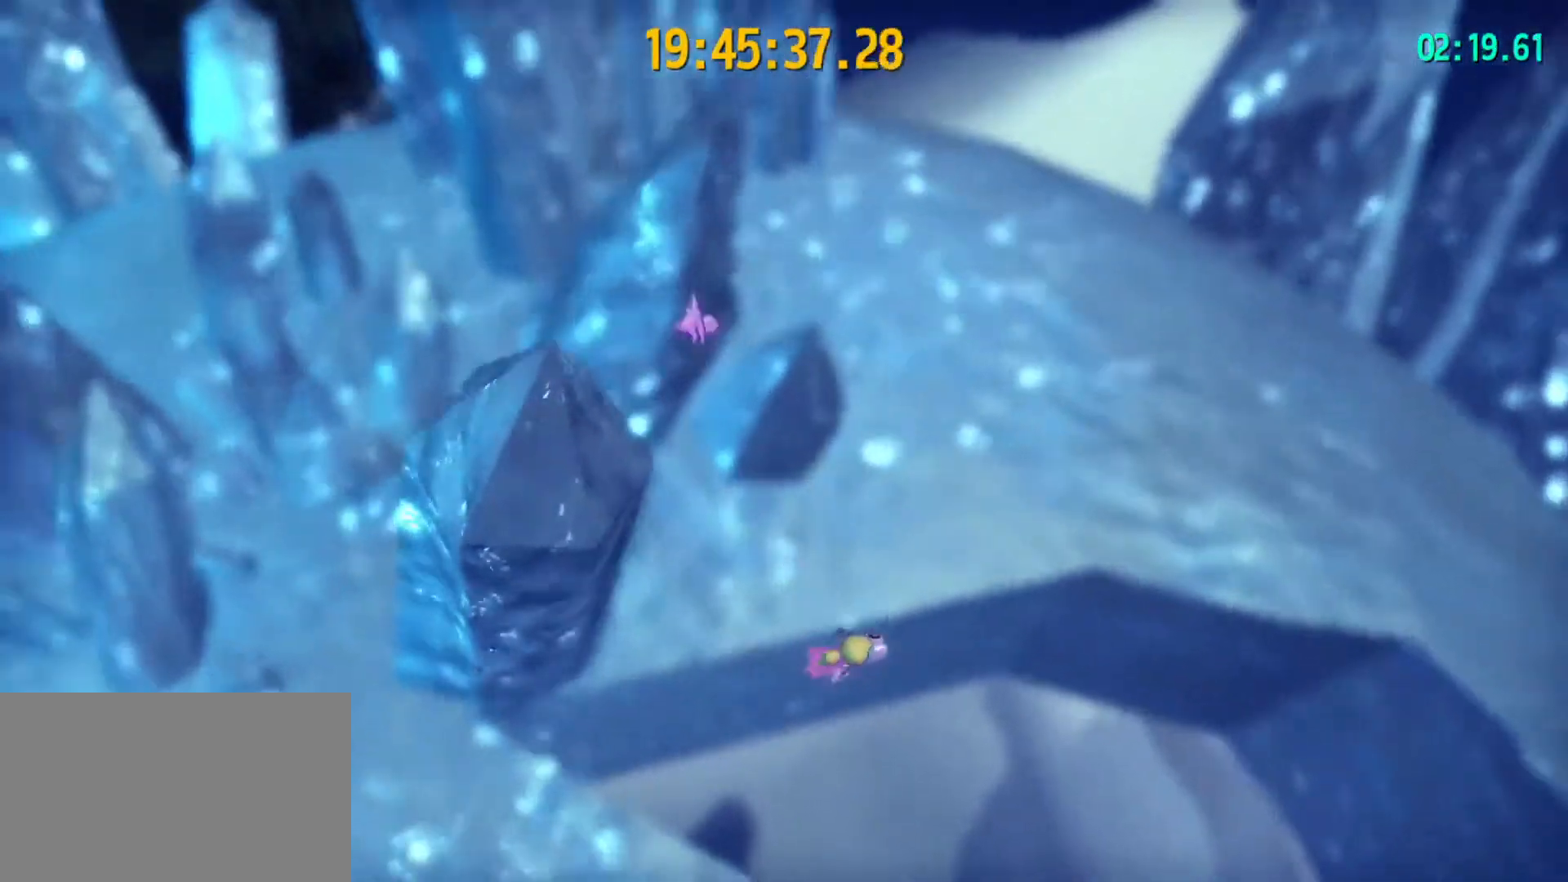
{"keys": ["d", "w"], "mouse": [], "mouse_move": "still", "events": [[233, "w", "down"]]}